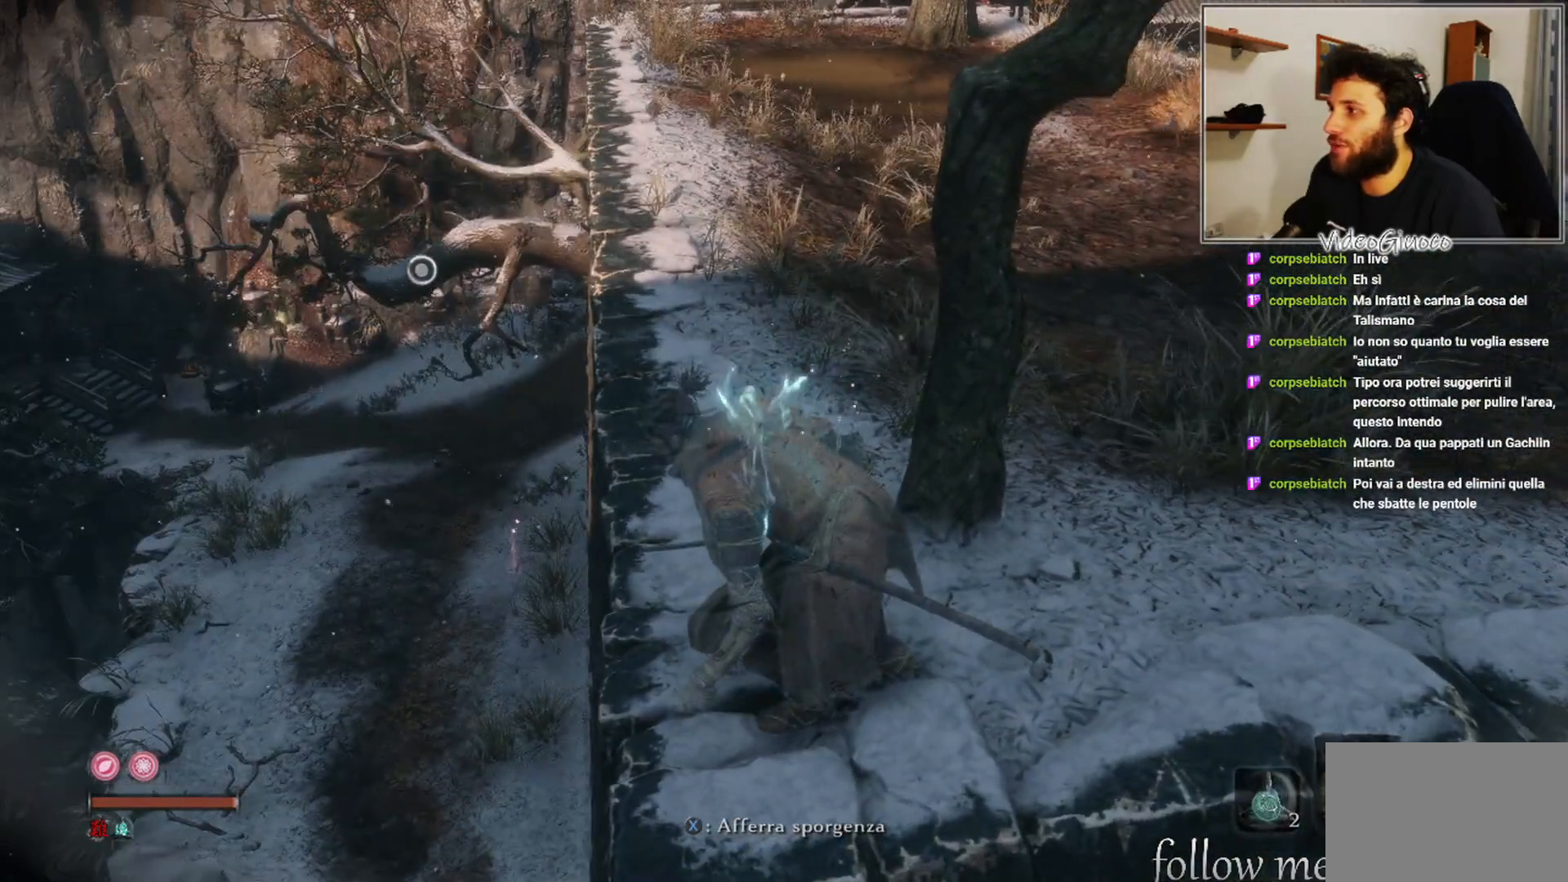
Gameplay with a controller (Xbox layout); each line is a JSON object with the inputs held at the frame after it. "events" lists button and stick changes between this image and that frame as [ms after this image, input, new state], when the widget could be followed in between.
{"buttons": [], "left_stick": "center", "right_stick": "center", "events": []}
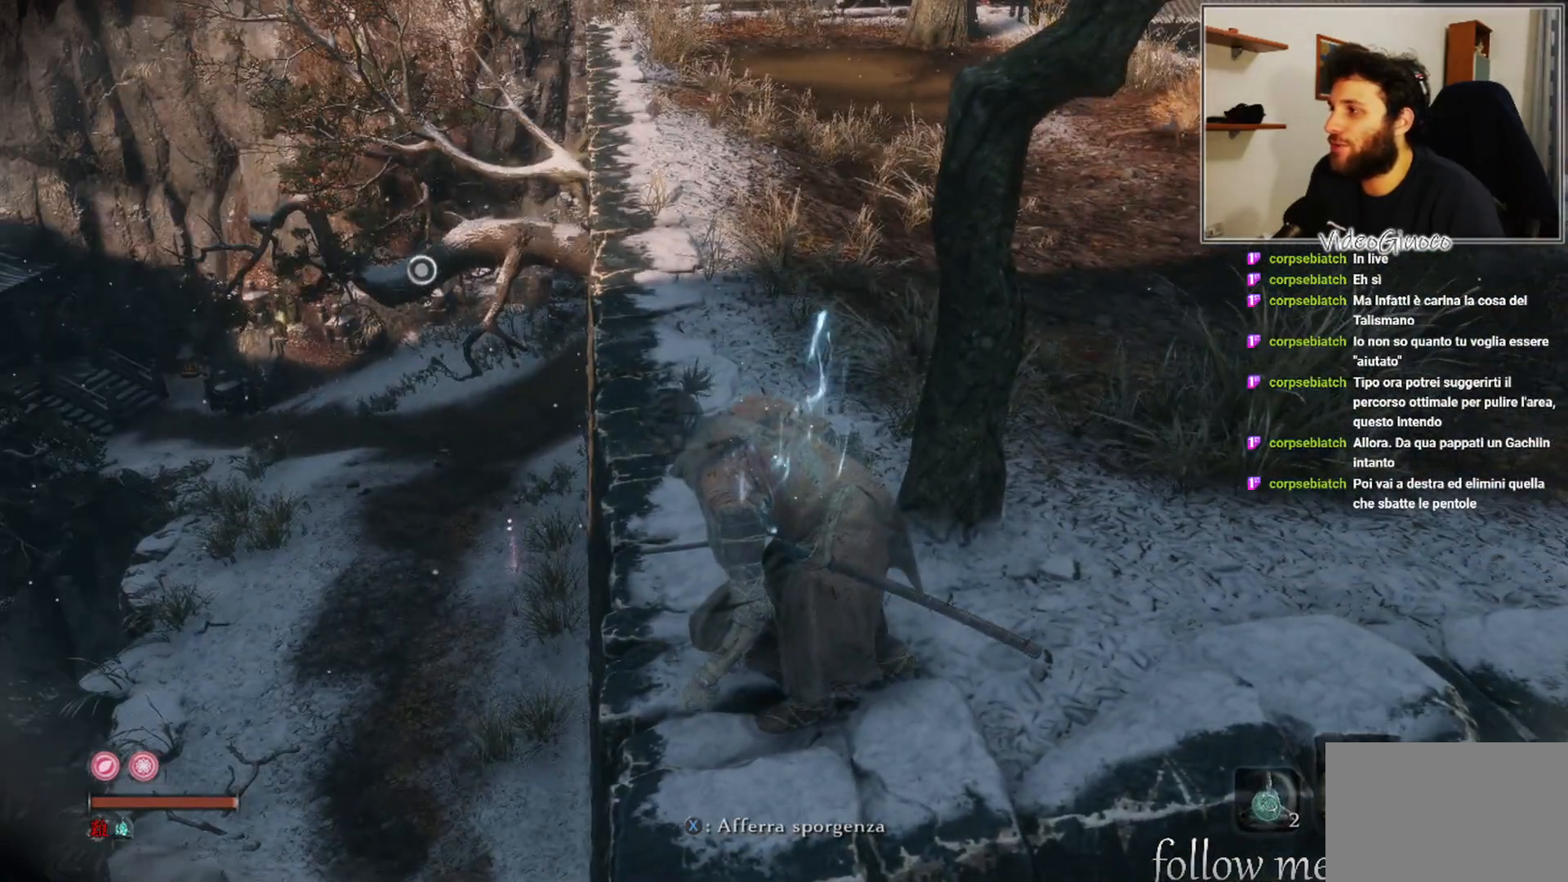
{"buttons": [], "left_stick": "center", "right_stick": "center", "events": []}
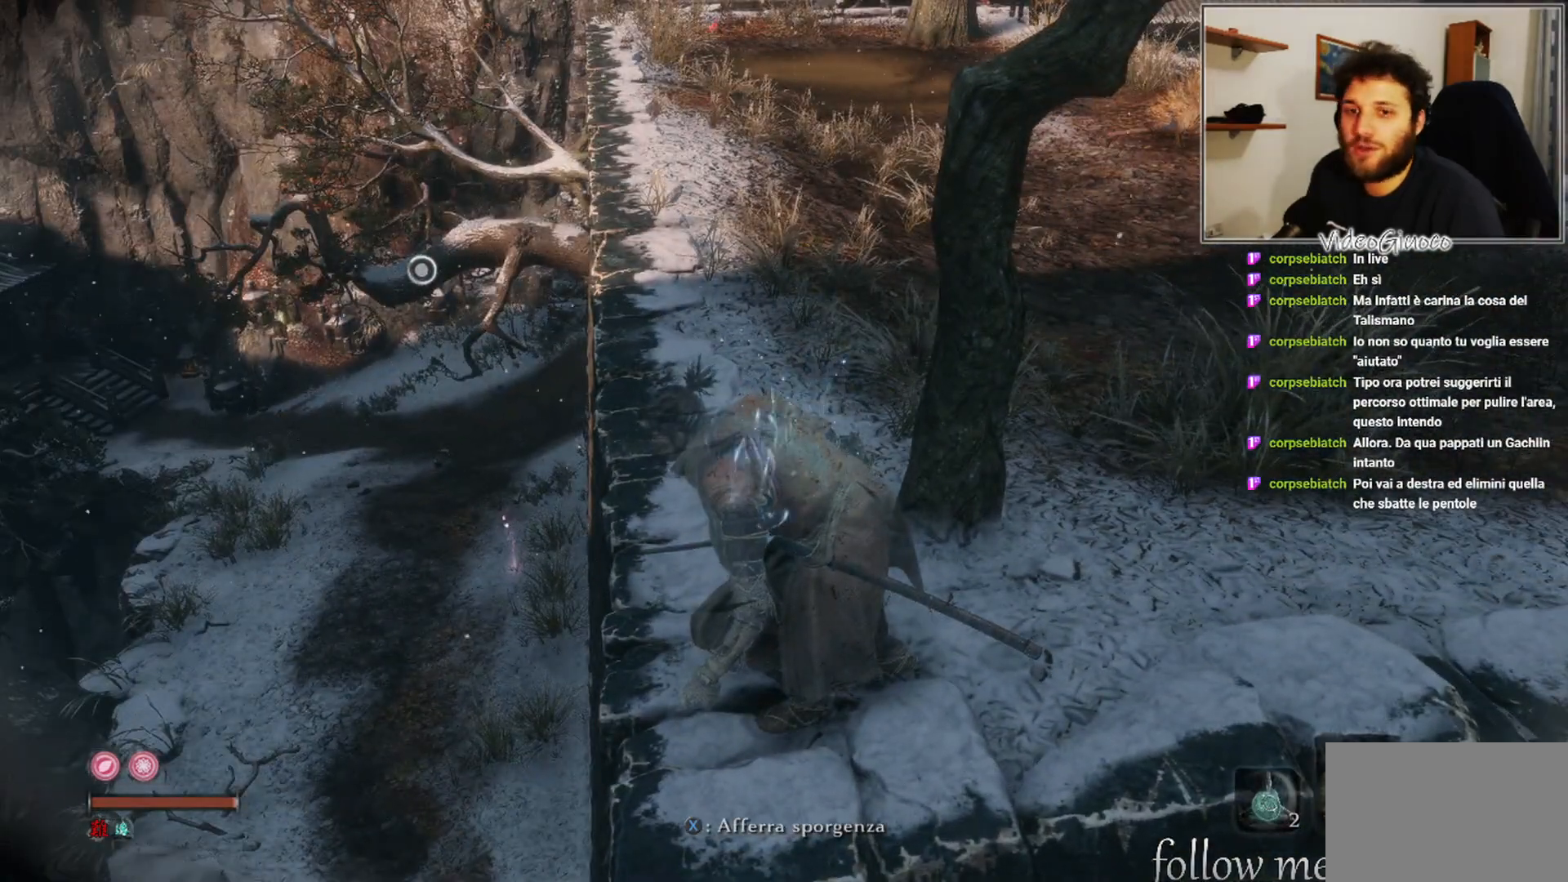
{"buttons": [], "left_stick": "center", "right_stick": "down-right", "events": [[33, "right_stick", "right"], [300, "right_stick", "down-right"]]}
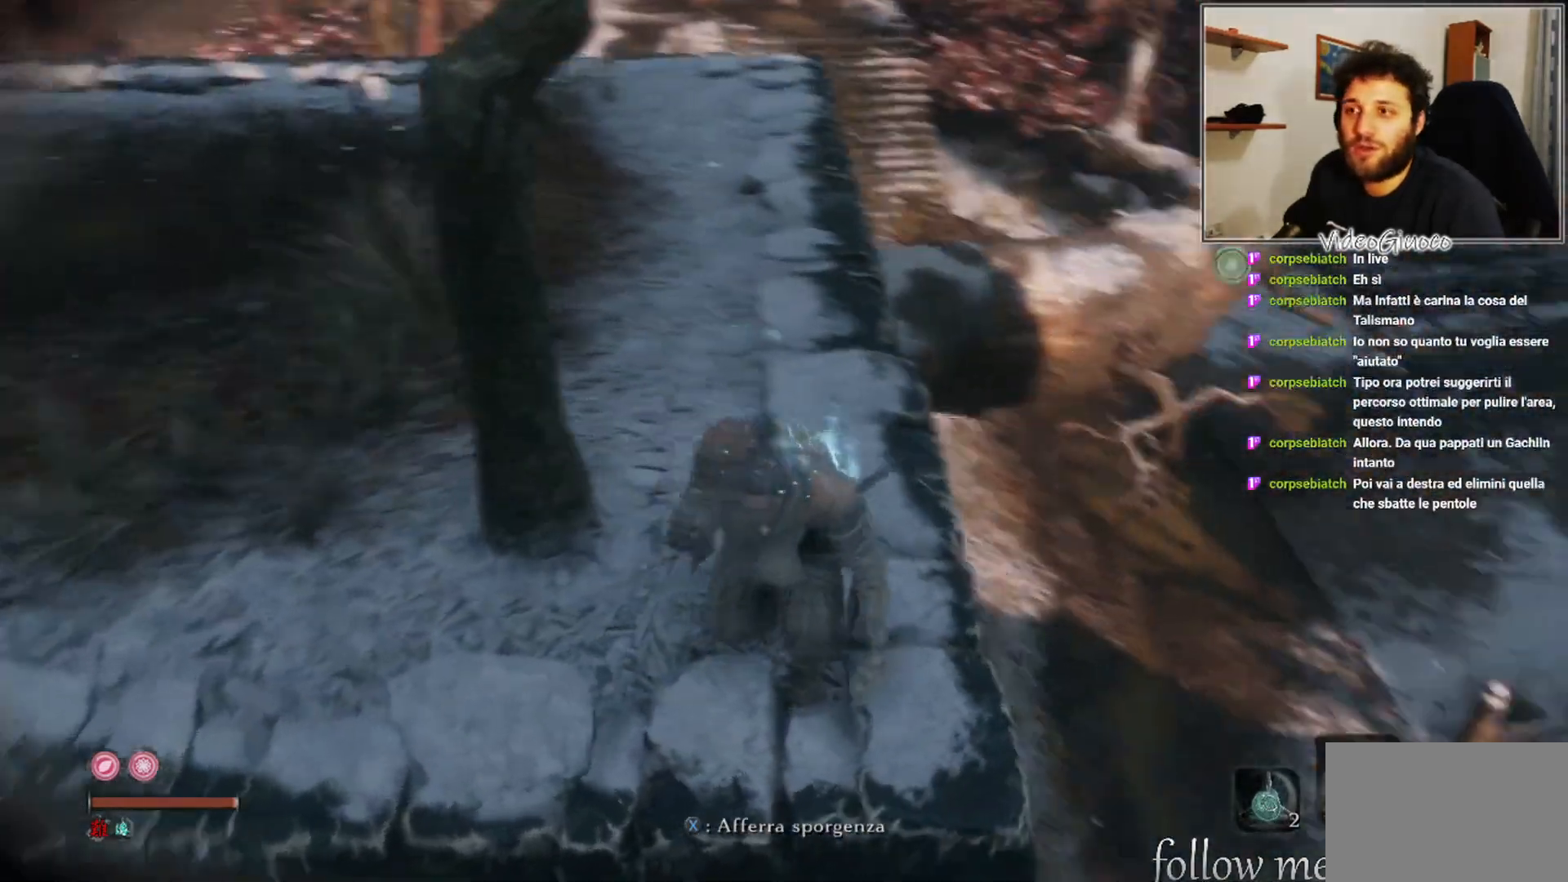
{"buttons": [], "left_stick": "right", "right_stick": "center", "events": [[83, "right_stick", "center"], [217, "right_stick", "down-left"], [300, "left_stick", "right"], [467, "right_stick", "center"]]}
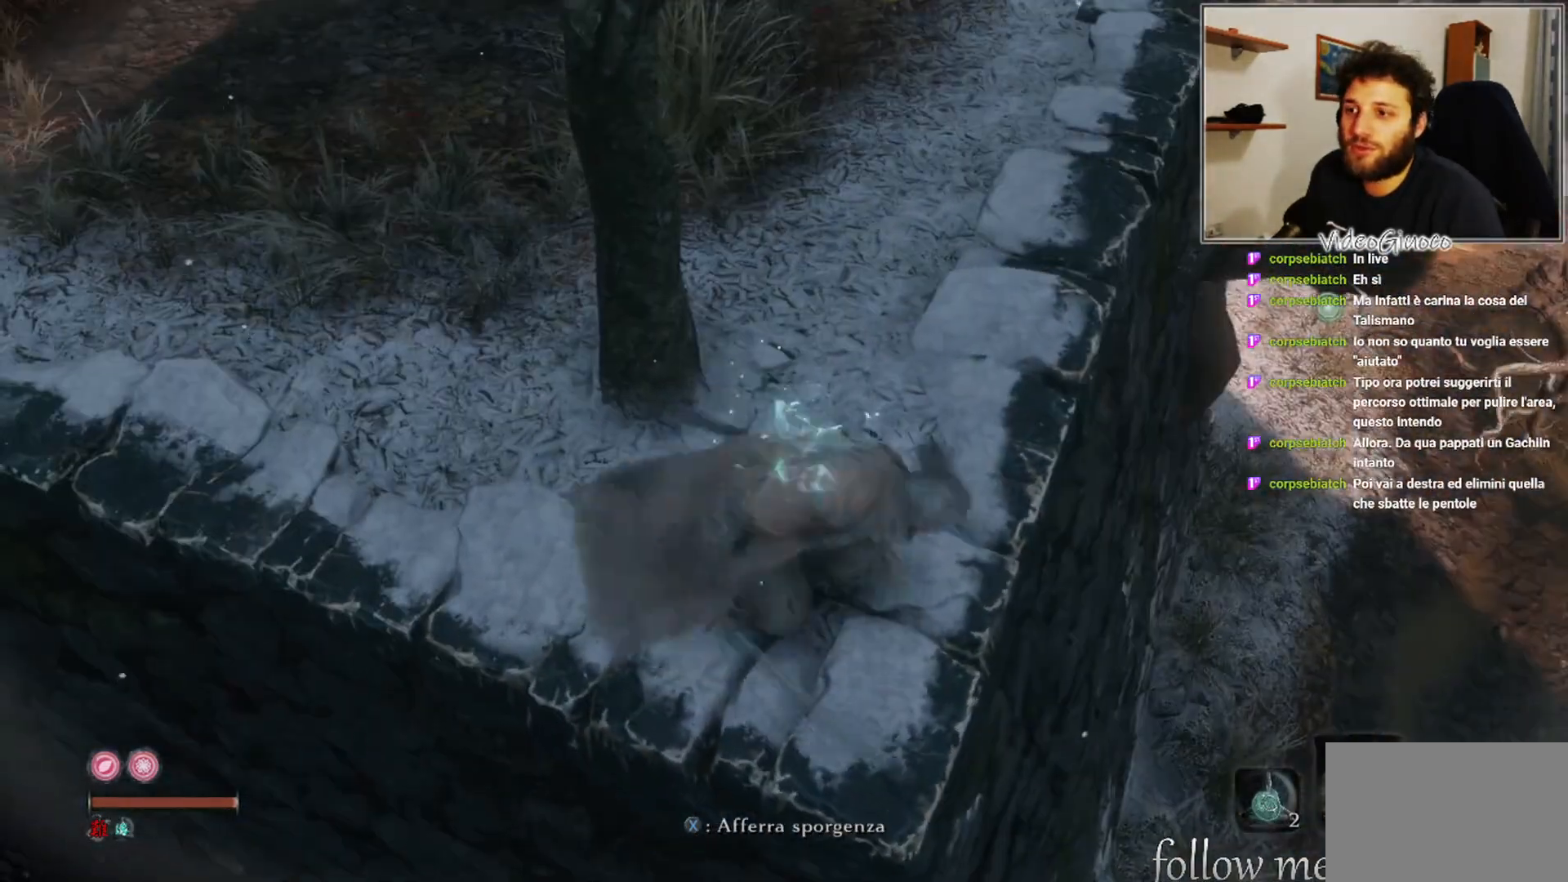
{"buttons": [], "left_stick": "center", "right_stick": "up-right", "events": [[17, "left_stick", "center"], [383, "right_stick", "up-right"]]}
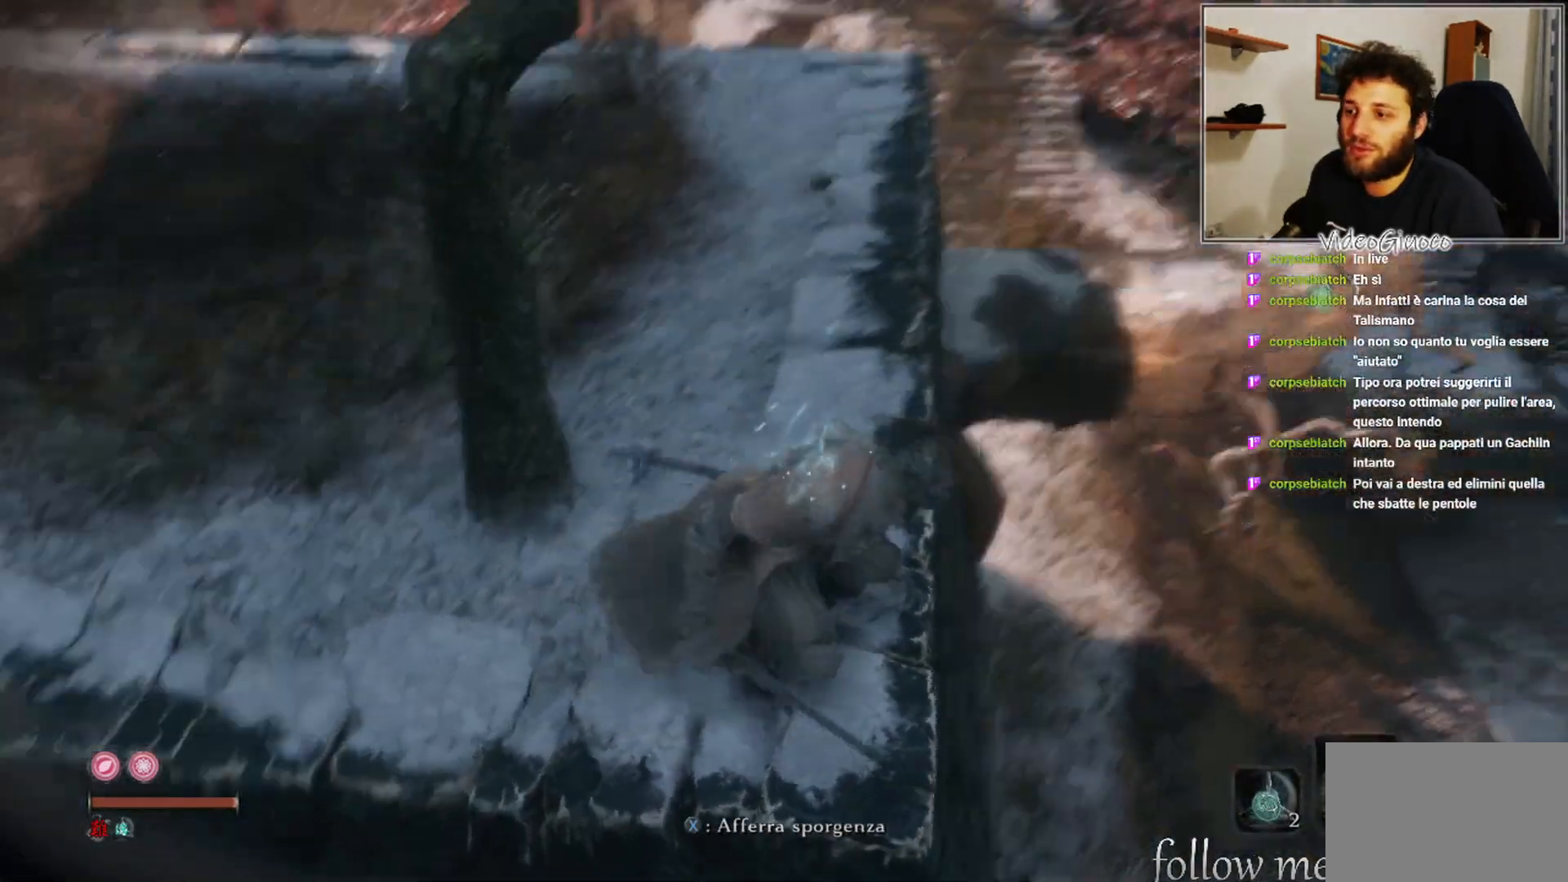
{"buttons": [], "left_stick": "center", "right_stick": "center", "events": [[67, "right_stick", "center"]]}
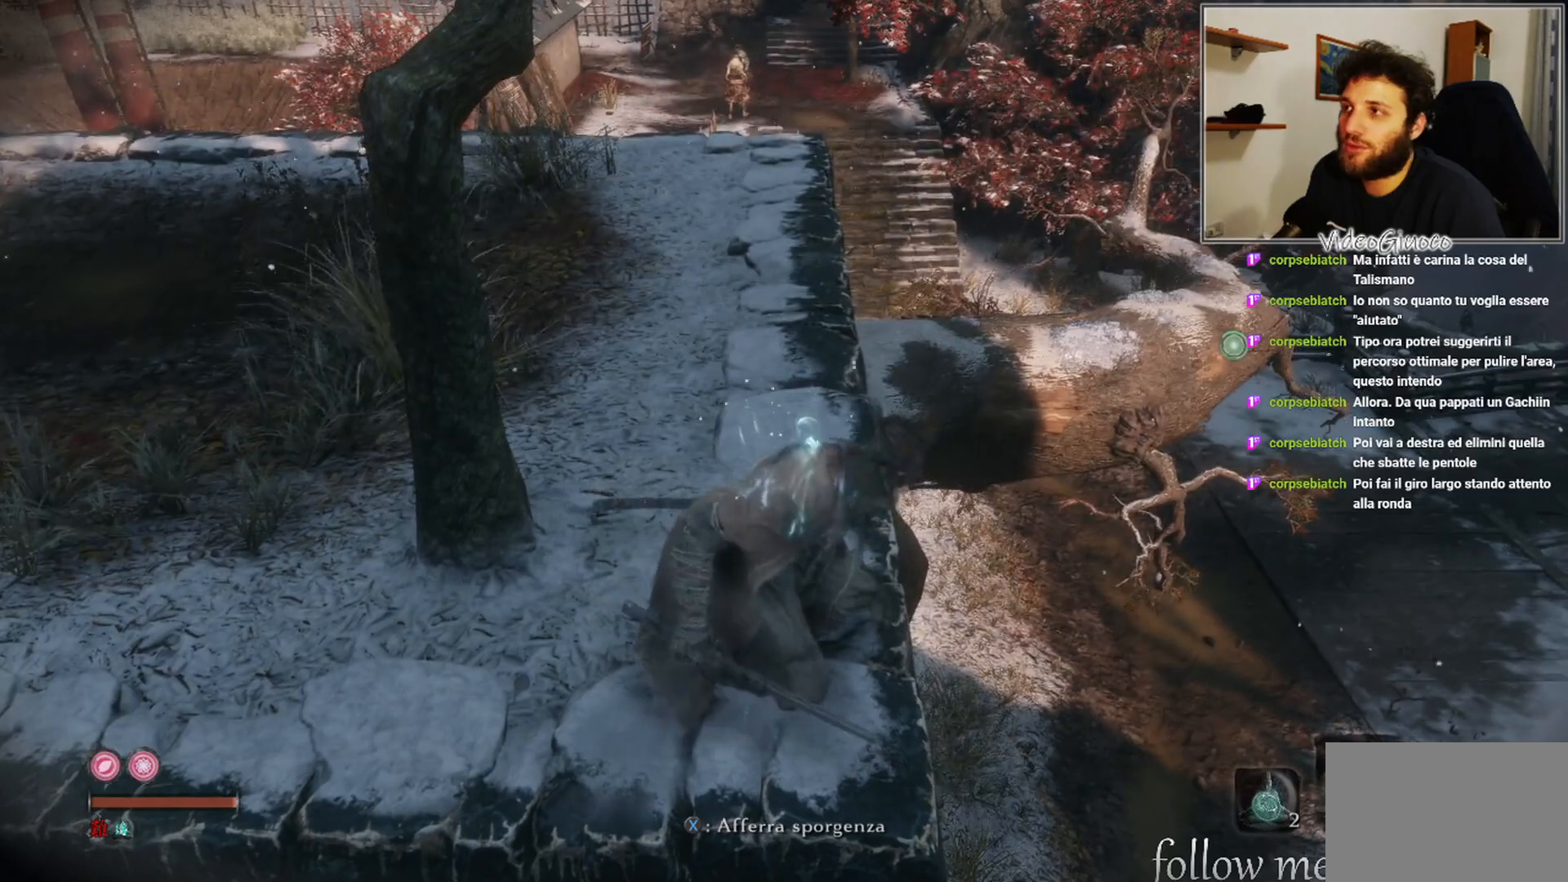
{"buttons": [], "left_stick": "center", "right_stick": "center", "events": []}
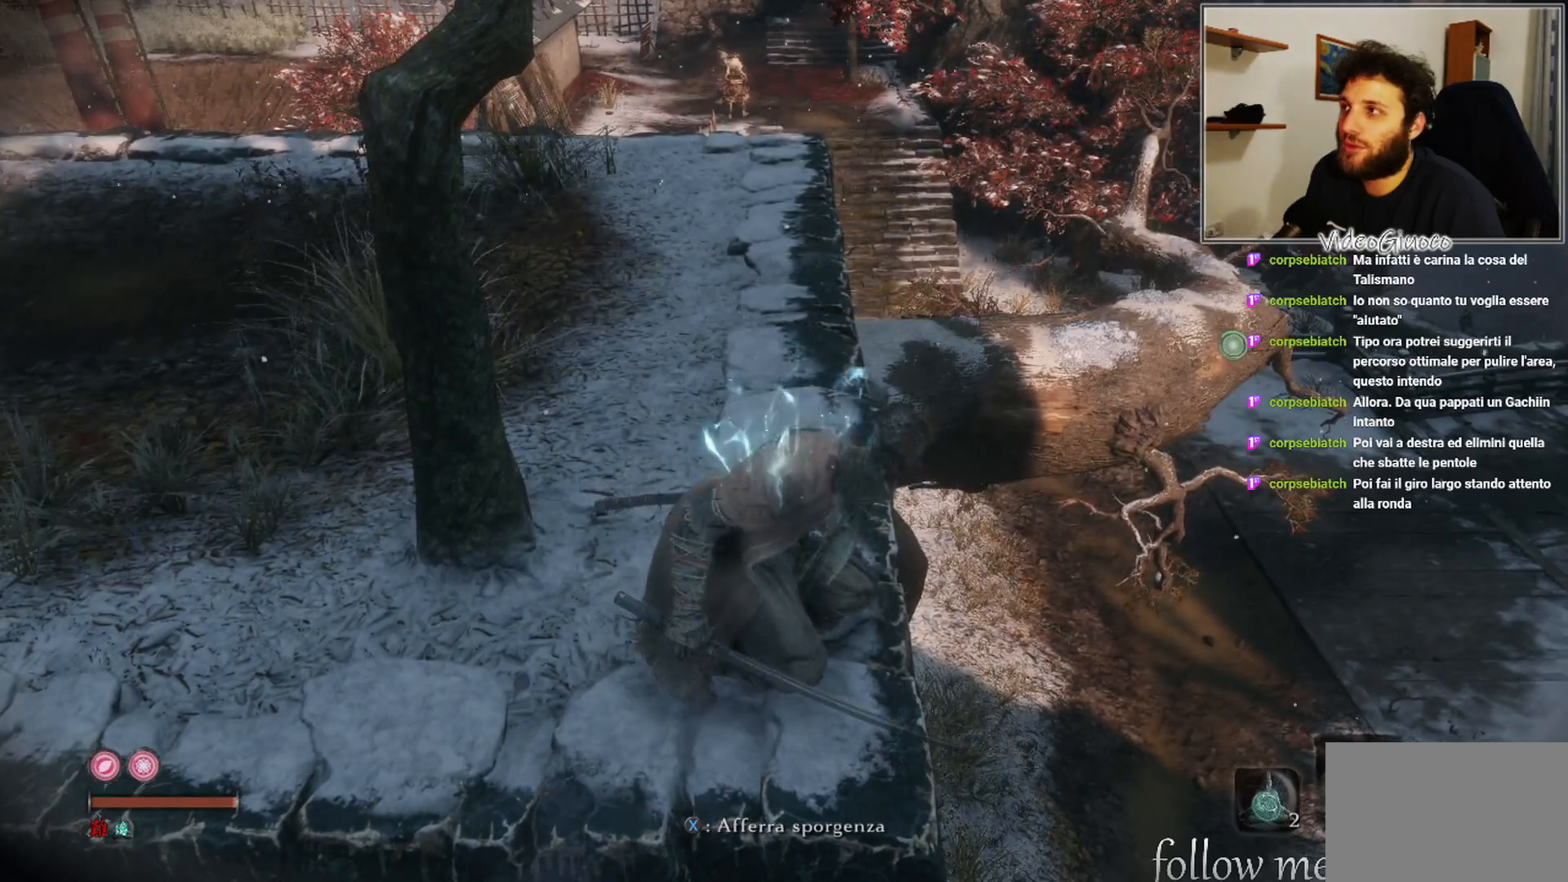
{"buttons": [], "left_stick": "center", "right_stick": "center", "events": [[67, "right_stick", "up"], [167, "left_stick", "up"], [217, "right_stick", "center"], [300, "left_stick", "center"]]}
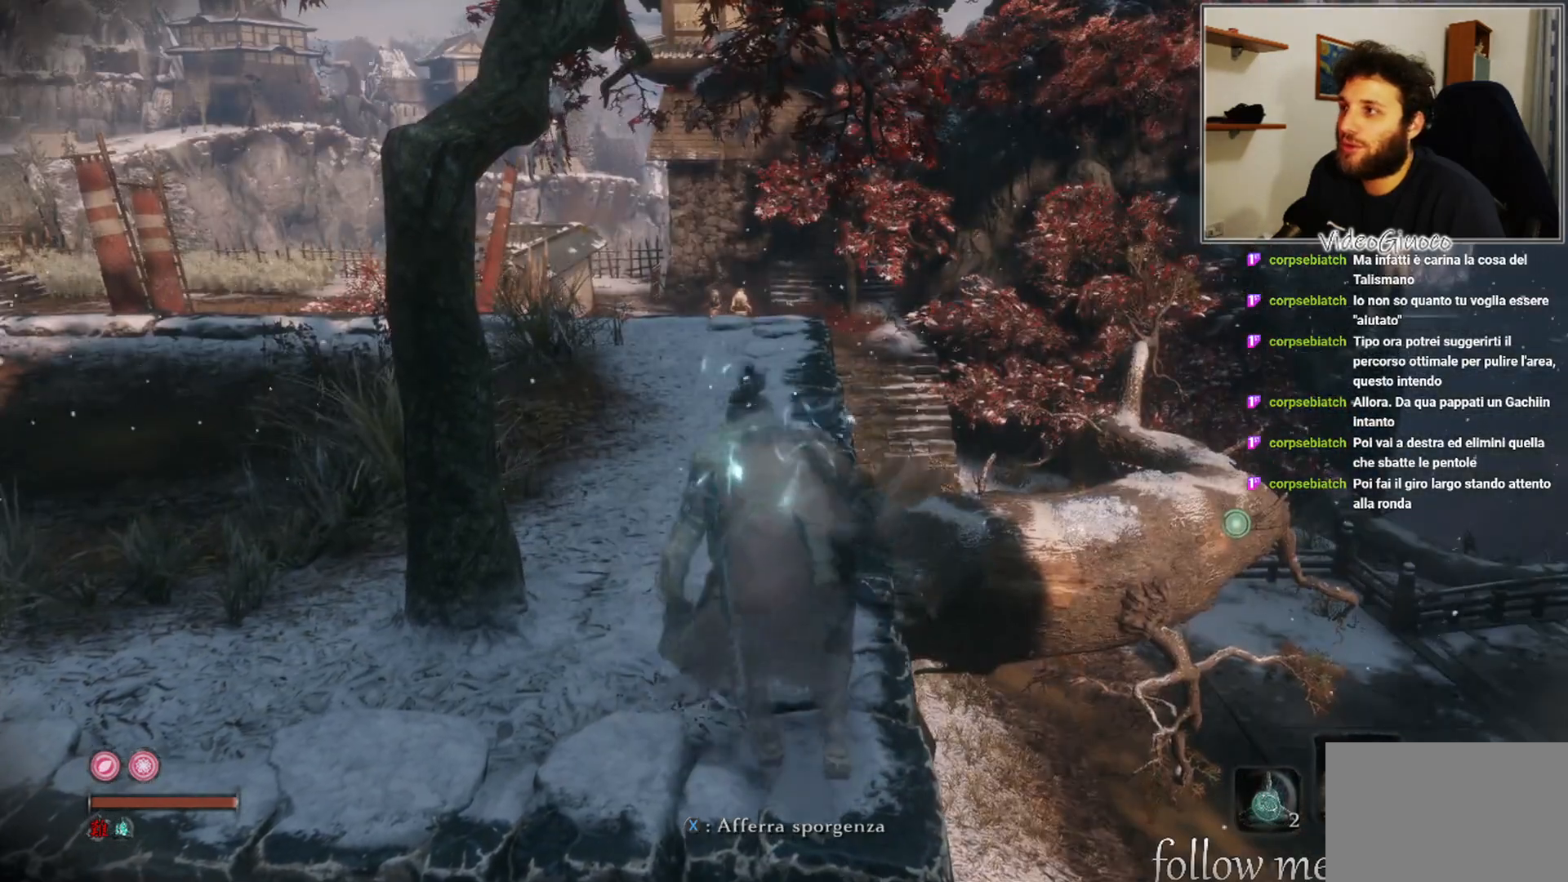
{"buttons": [], "left_stick": "center", "right_stick": "center", "events": []}
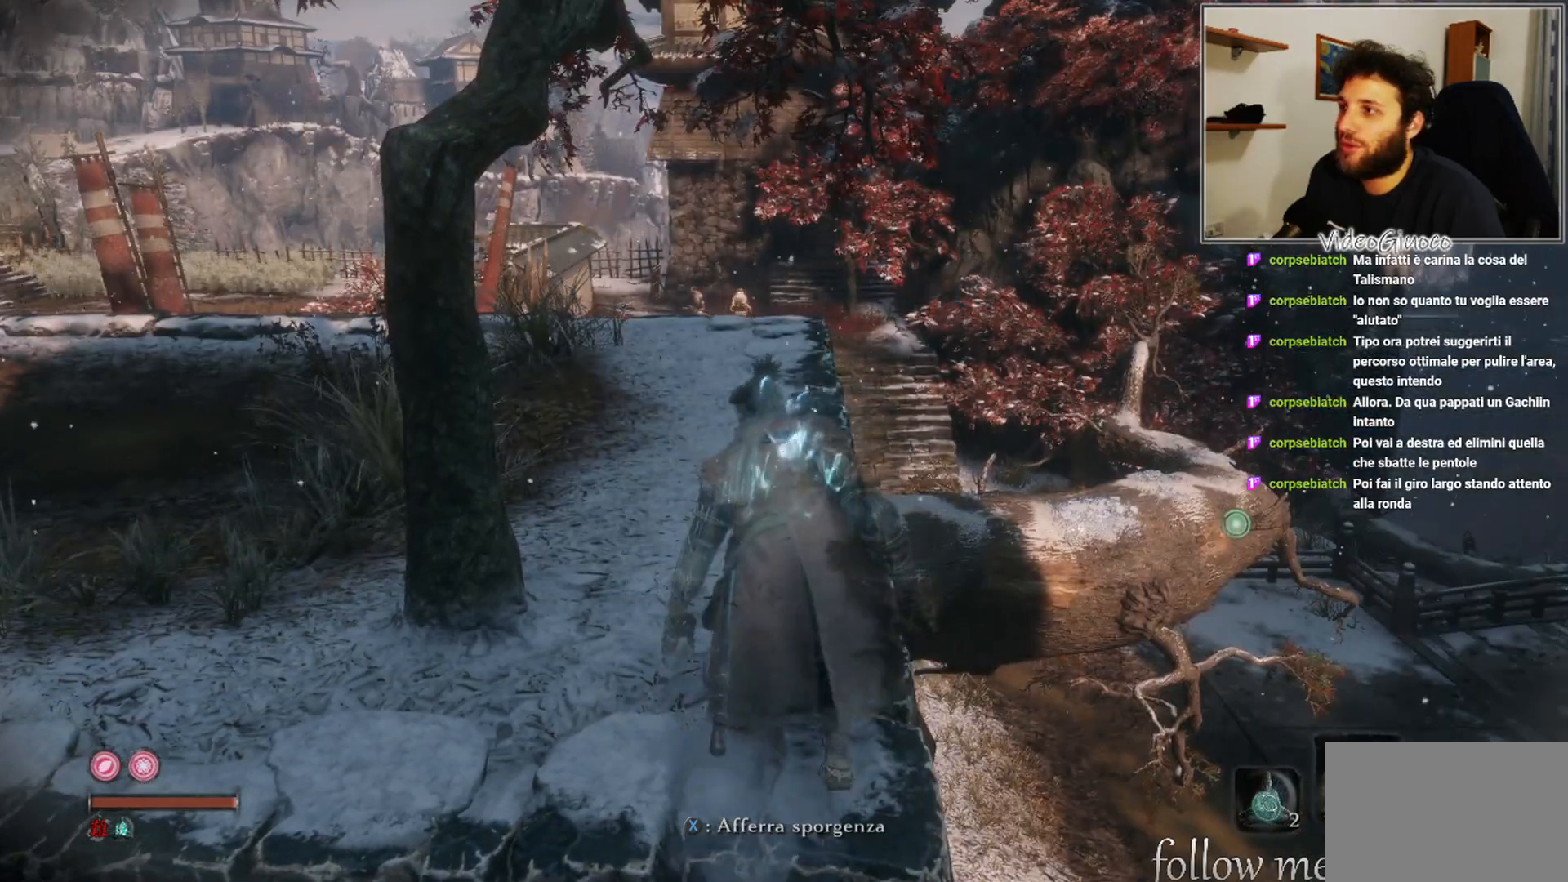
{"buttons": [], "left_stick": "center", "right_stick": "center", "events": []}
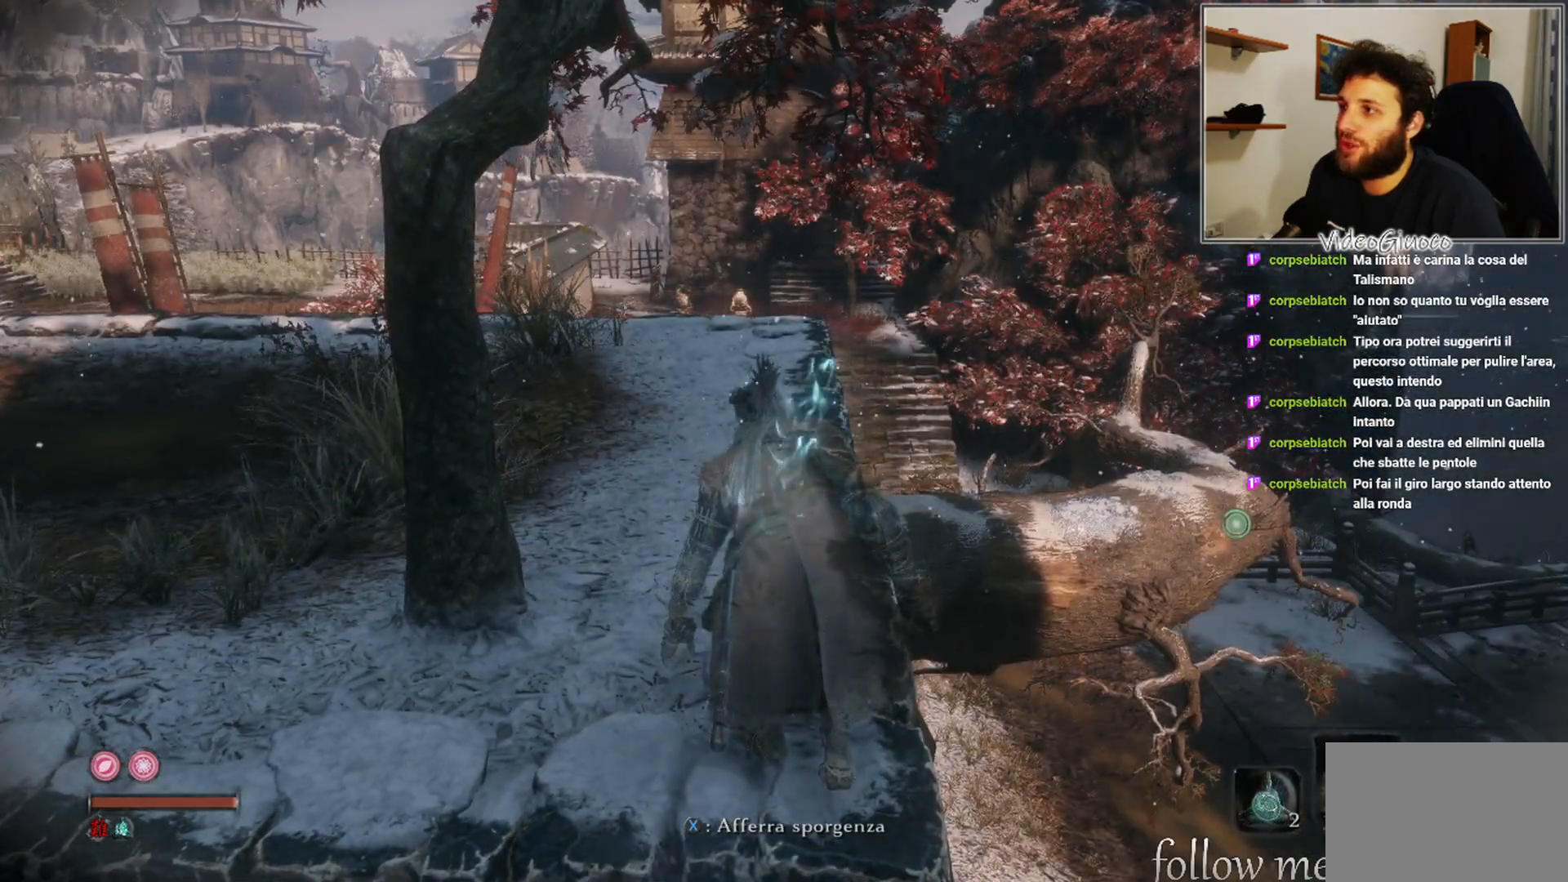
{"buttons": [], "left_stick": "left", "right_stick": "center", "events": [[500, "left_stick", "left"]]}
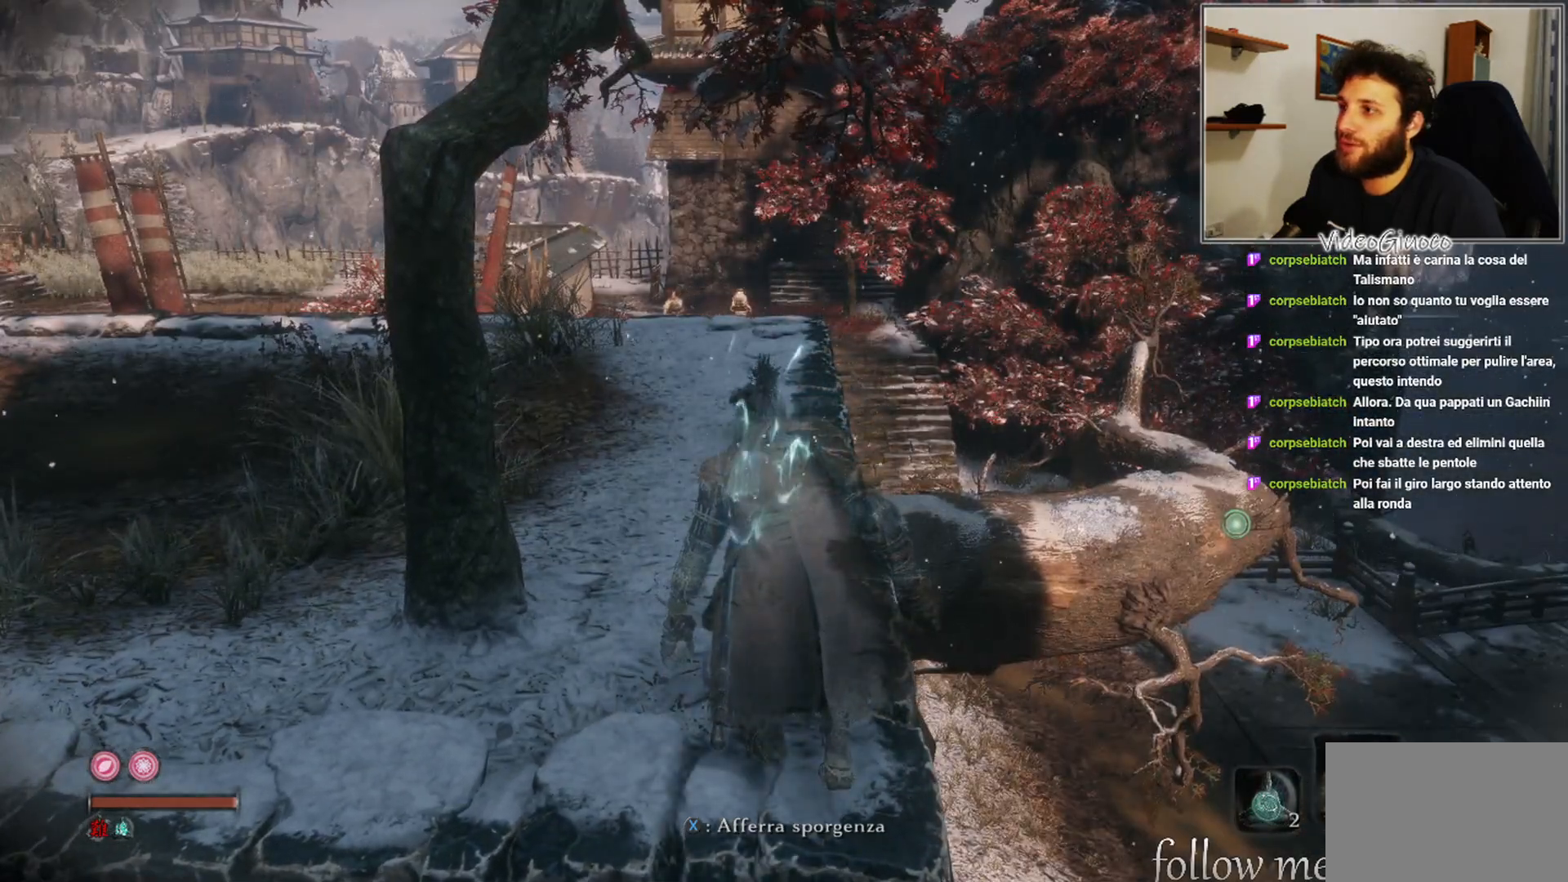
{"buttons": [], "left_stick": "up-left", "right_stick": "center", "events": [[433, "left_stick", "up-left"]]}
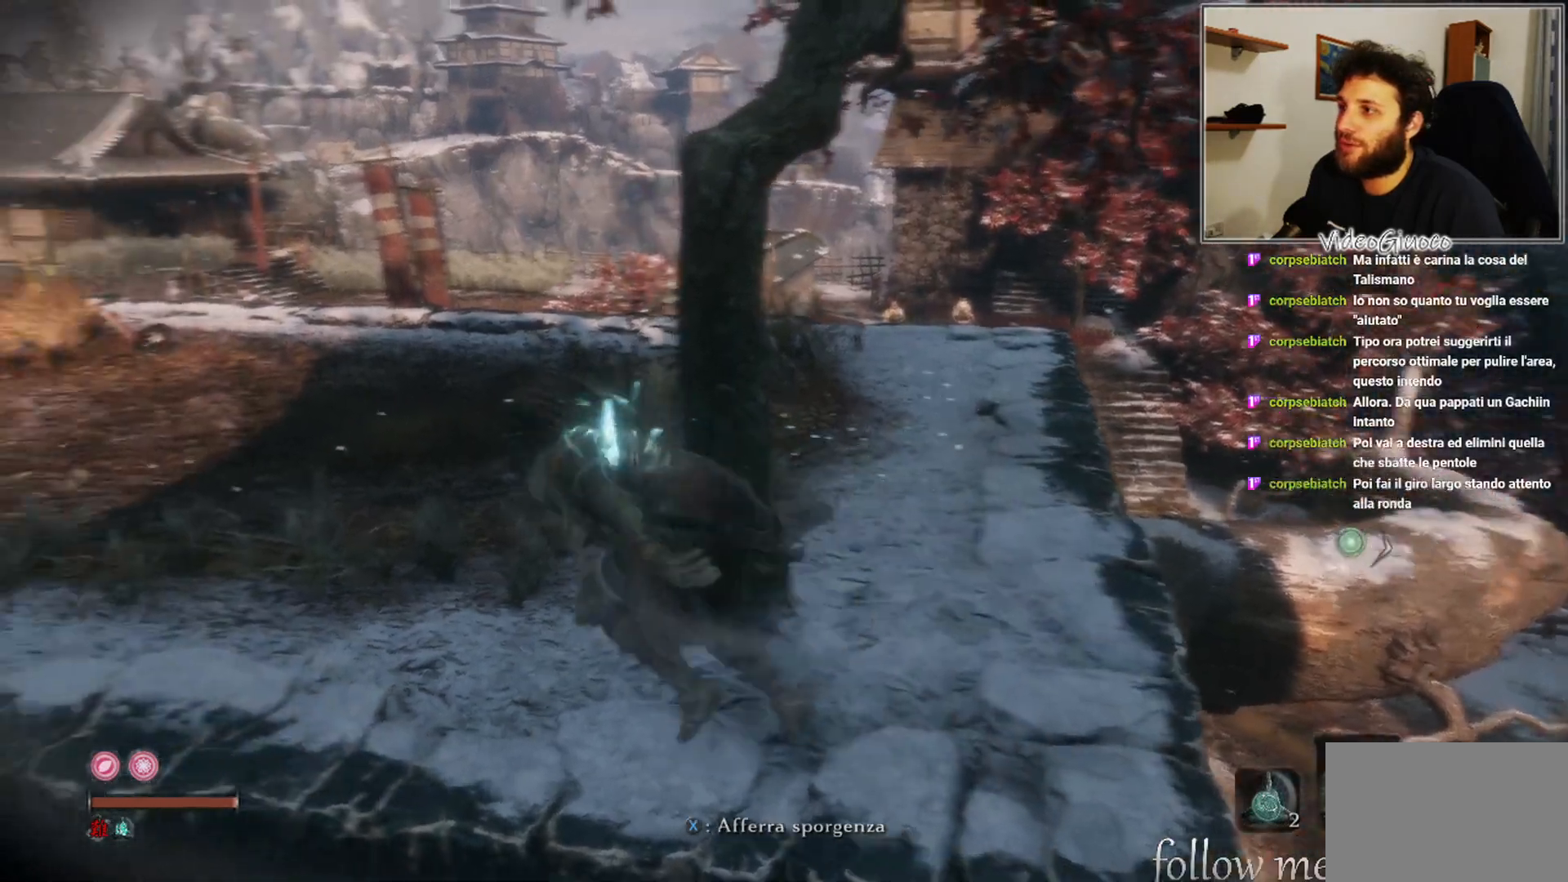
{"buttons": [], "left_stick": "up-left", "right_stick": "center", "events": [[17, "right_stick", "down-right"], [200, "right_stick", "center"]]}
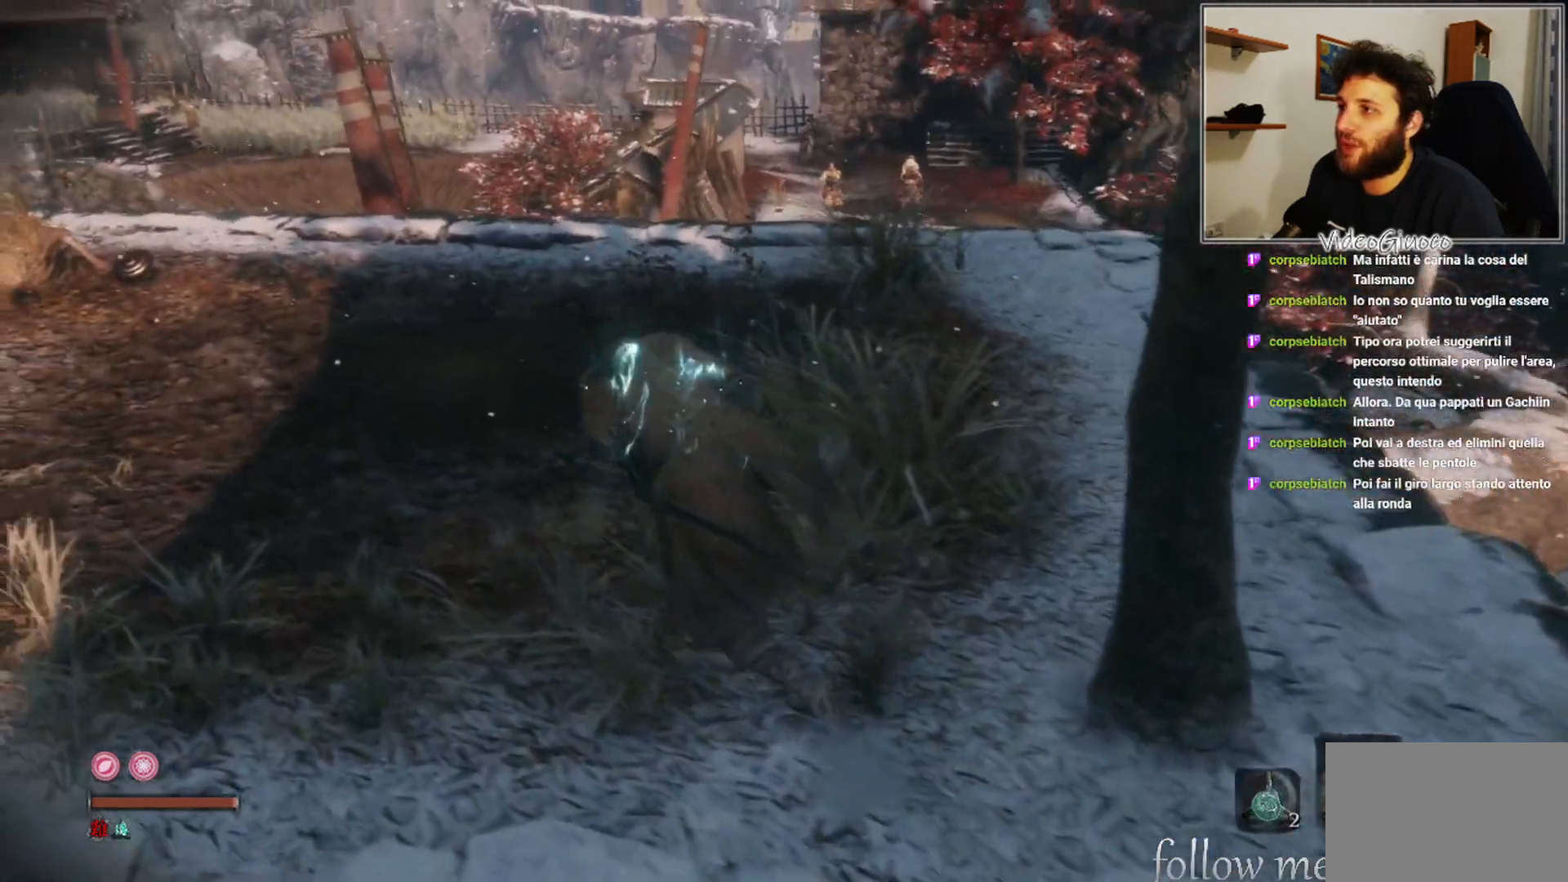
{"buttons": [], "left_stick": "left", "right_stick": "center", "events": [[200, "right_stick", "down-right"], [350, "left_stick", "left"], [400, "right_stick", "center"]]}
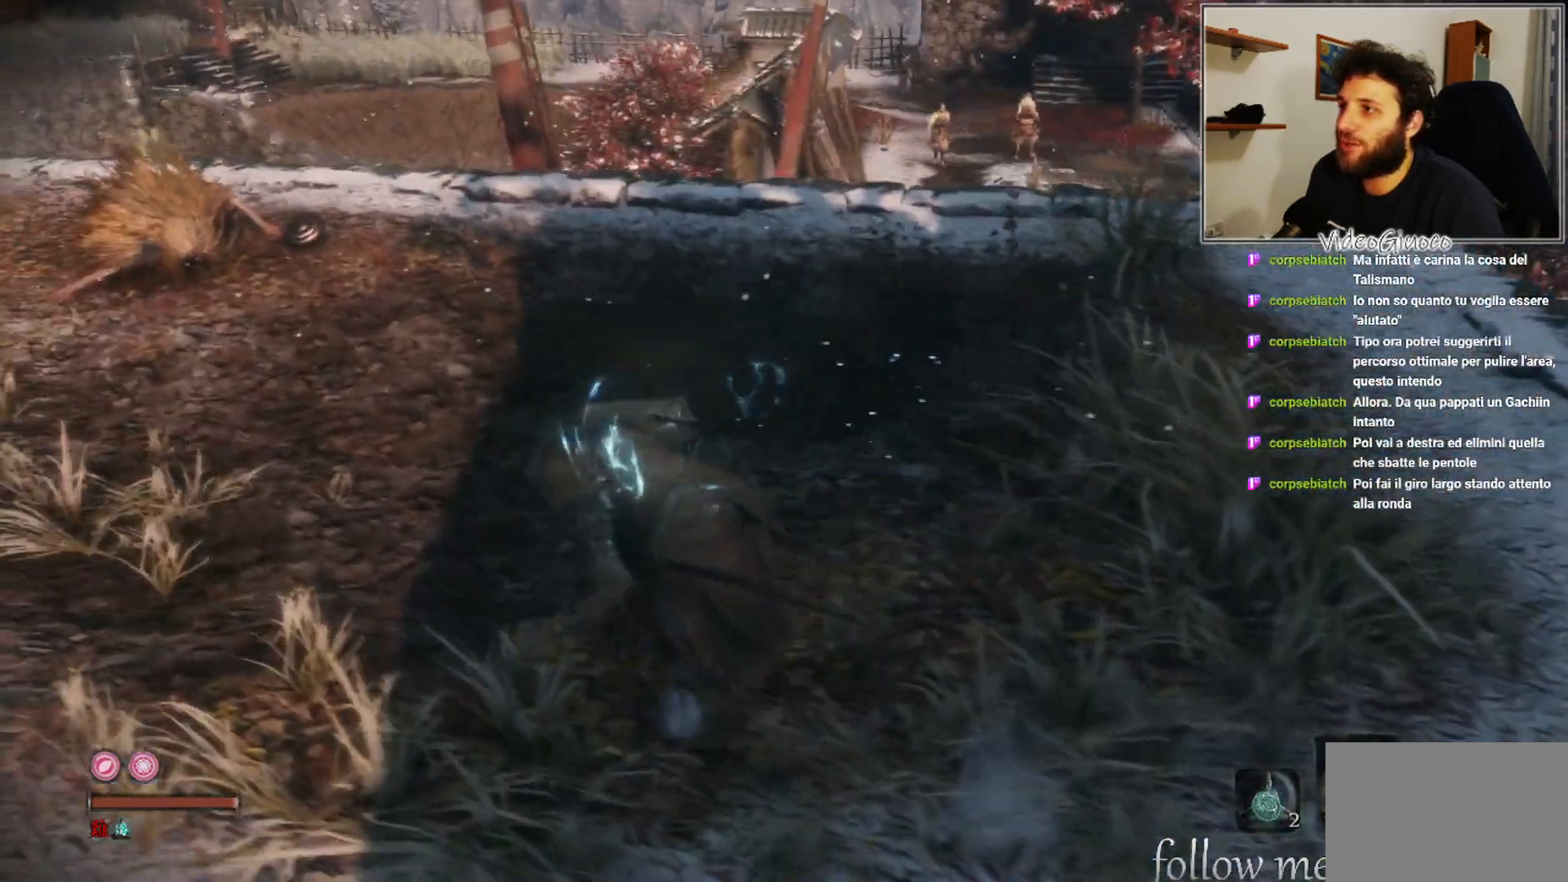
{"buttons": [], "left_stick": "left", "right_stick": "down-right", "events": [[150, "right_stick", "down-right"]]}
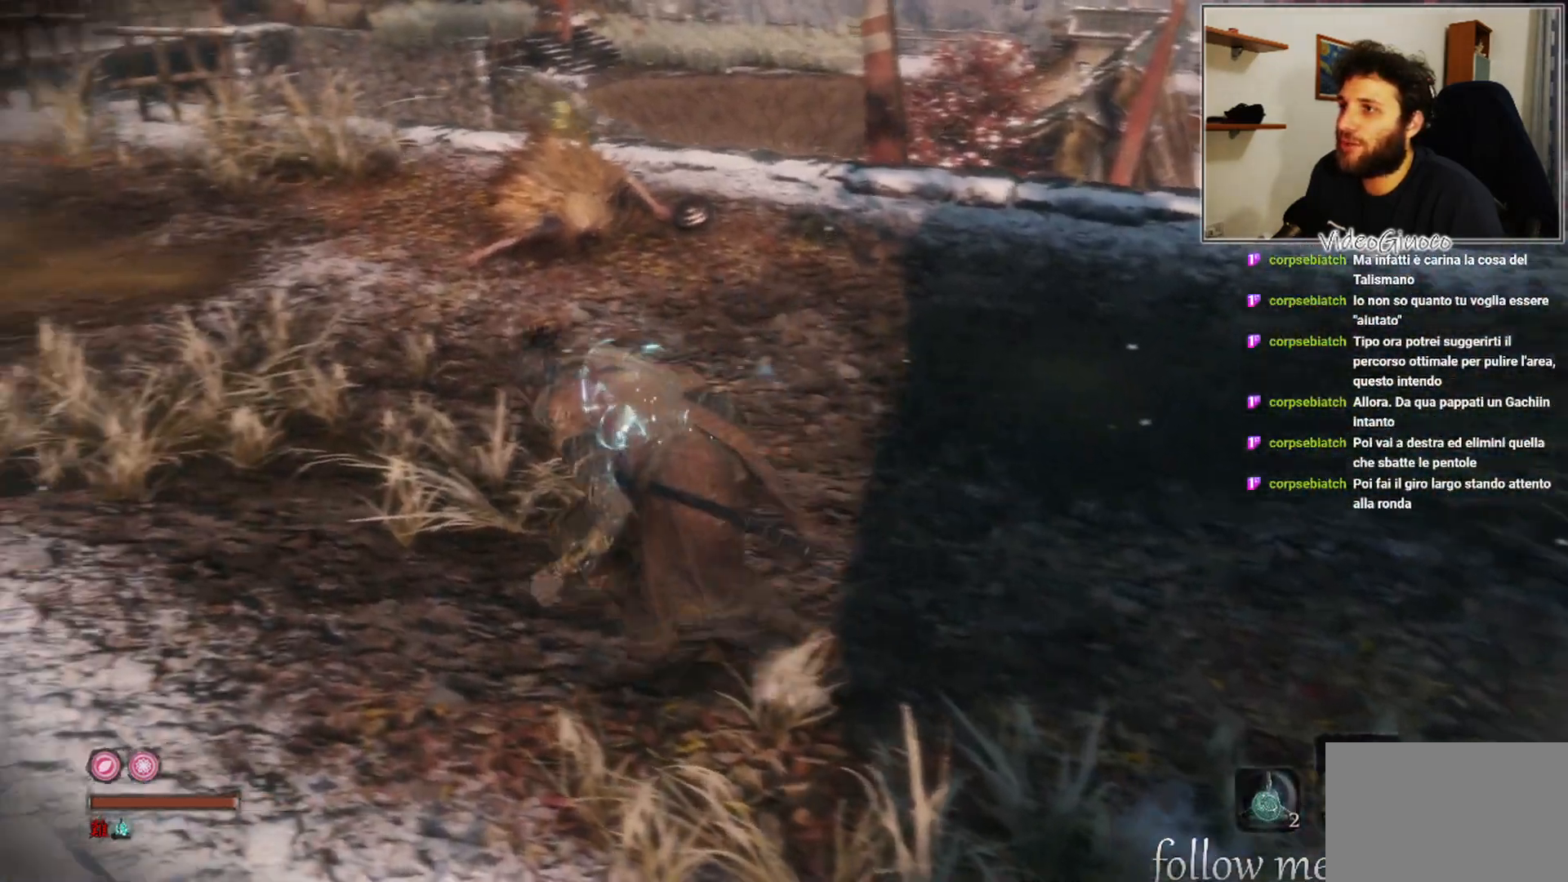
{"buttons": [], "left_stick": "center", "right_stick": "right", "events": [[117, "right_stick", "right"], [150, "left_stick", "up-left"], [500, "left_stick", "center"]]}
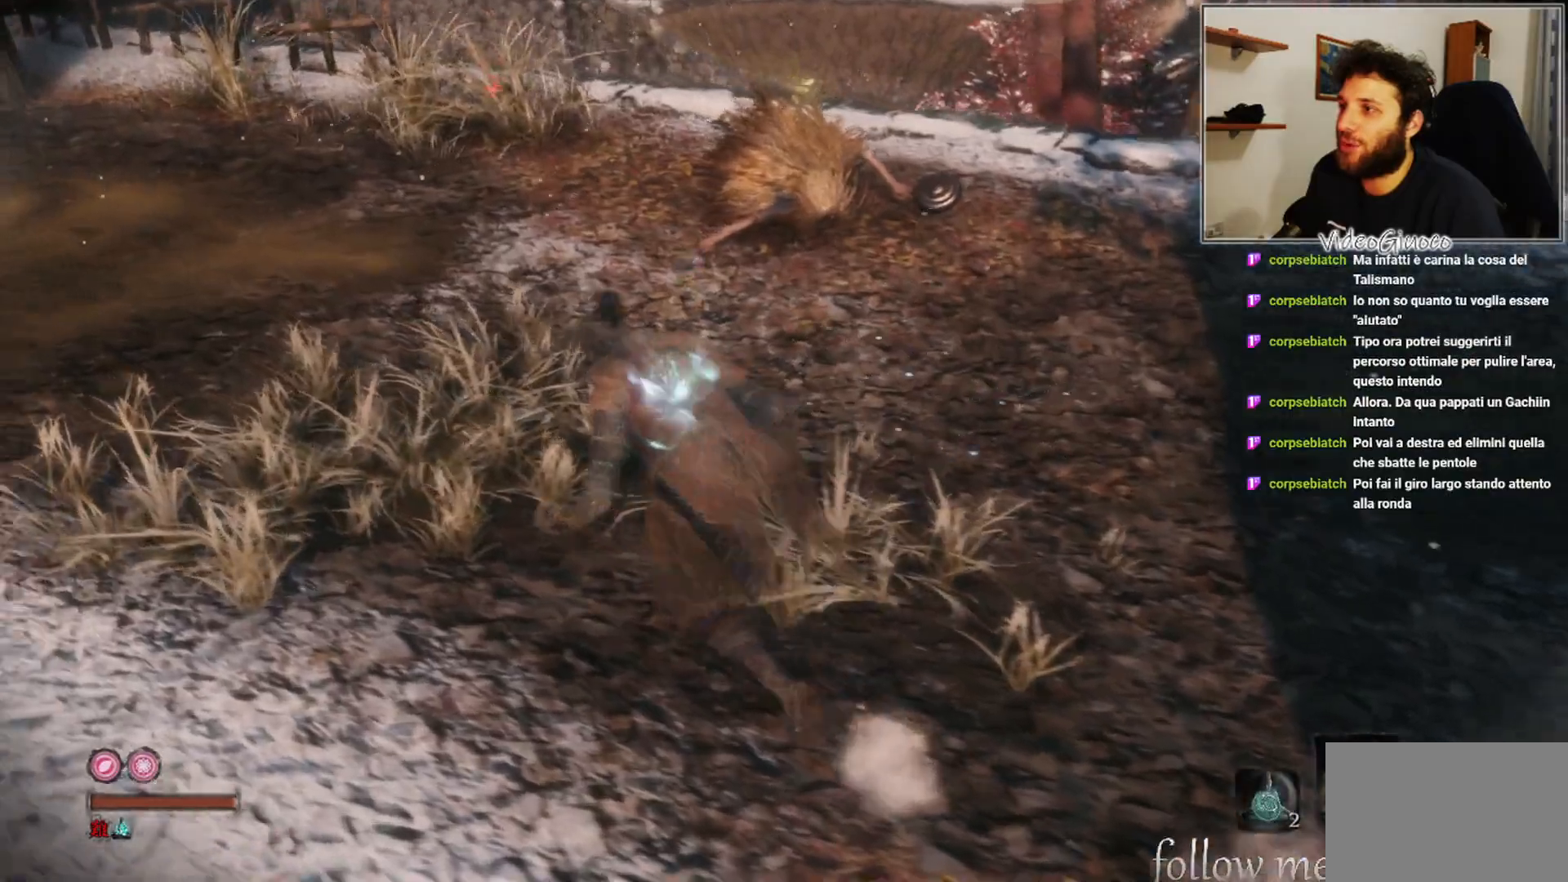
{"buttons": [], "left_stick": "center", "right_stick": "center", "events": [[233, "right_stick", "center"]]}
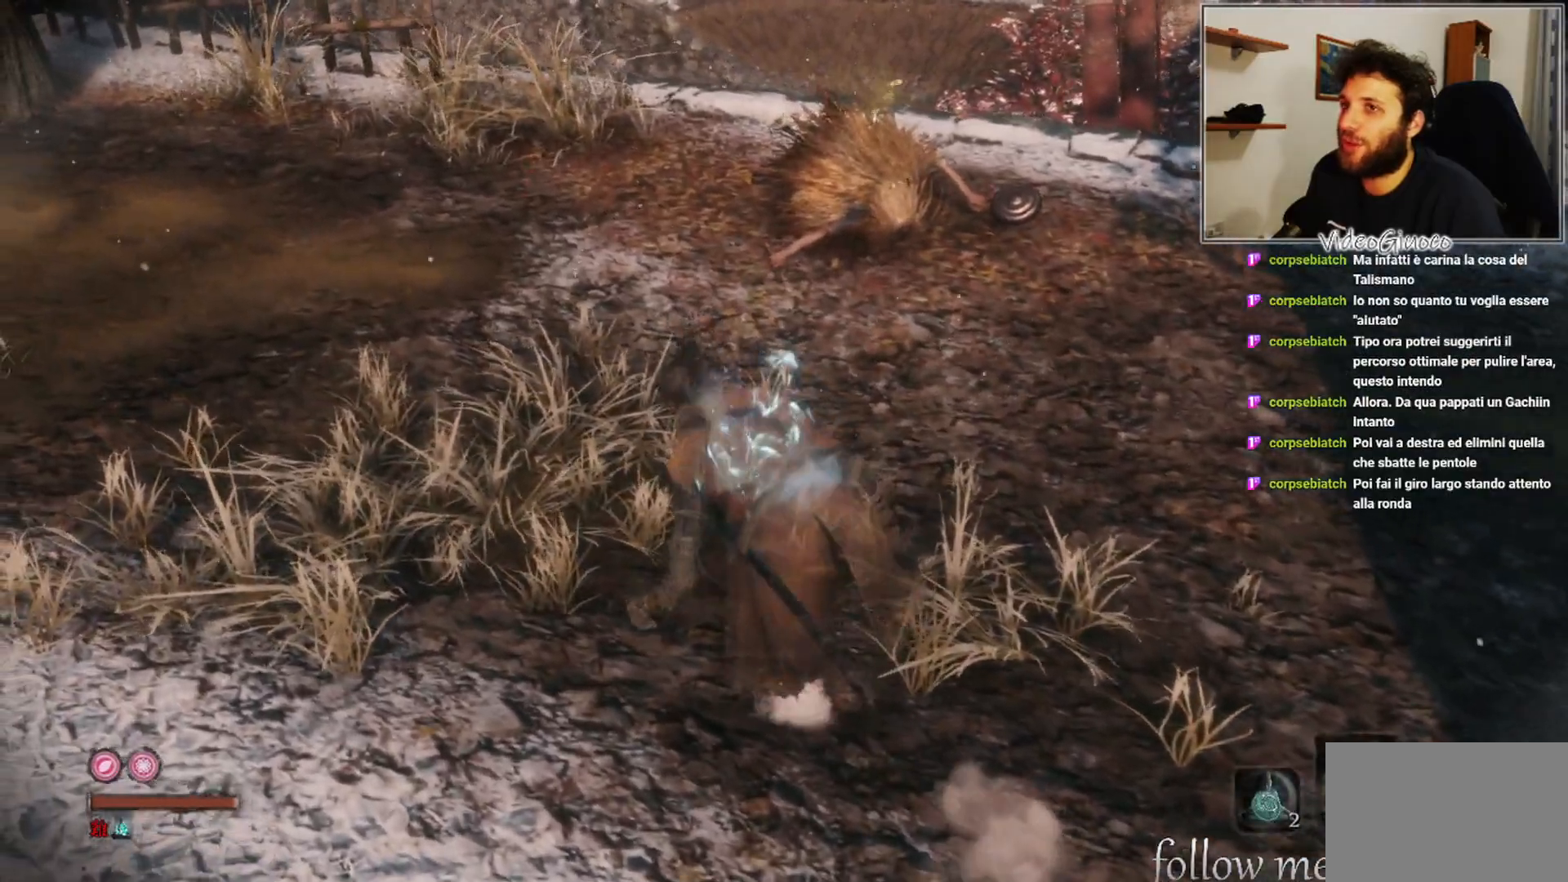
{"buttons": [], "left_stick": "up-left", "right_stick": "center", "events": [[67, "left_stick", "up-left"], [83, "right_stick", "right"], [433, "right_stick", "center"]]}
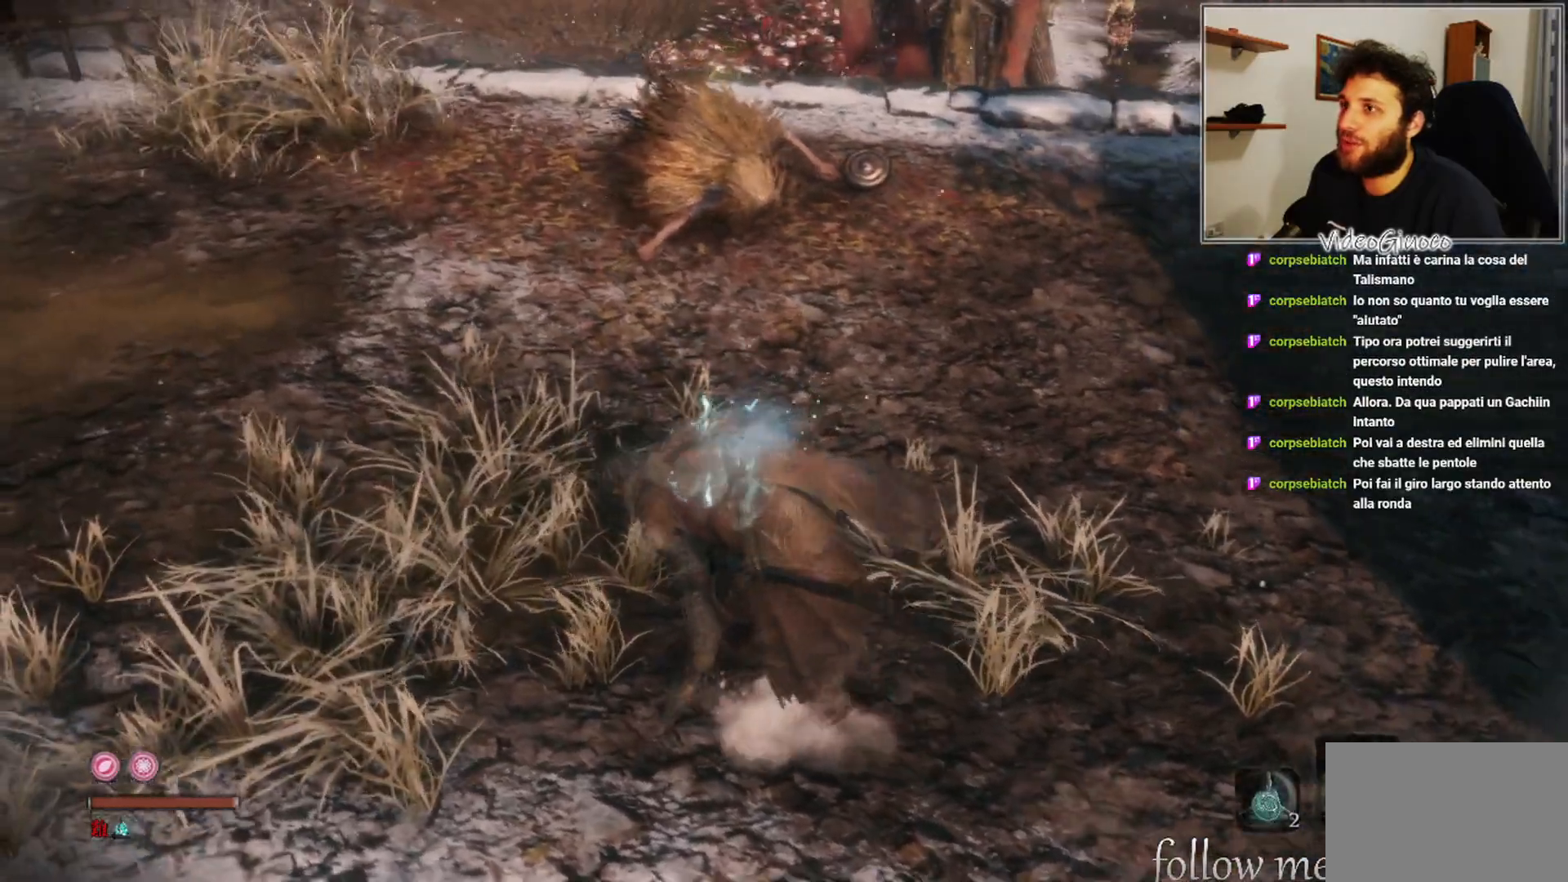
{"buttons": [], "left_stick": "up-left", "right_stick": "center", "events": [[183, "right_stick", "left"], [267, "right_stick", "up-left"], [450, "right_stick", "center"]]}
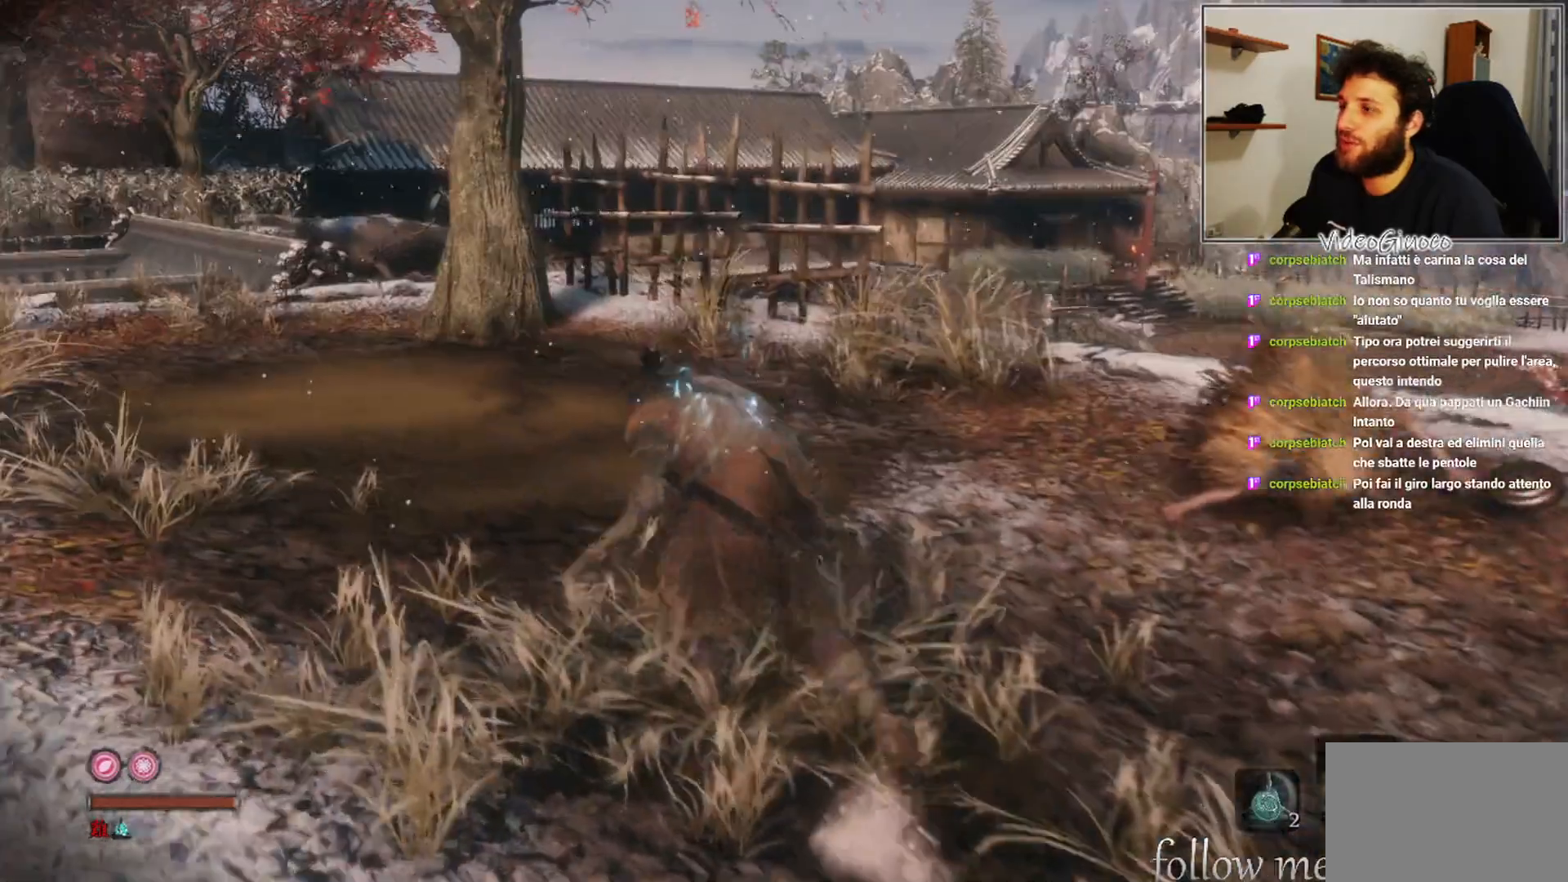
{"buttons": [], "left_stick": "up-left", "right_stick": "center", "events": []}
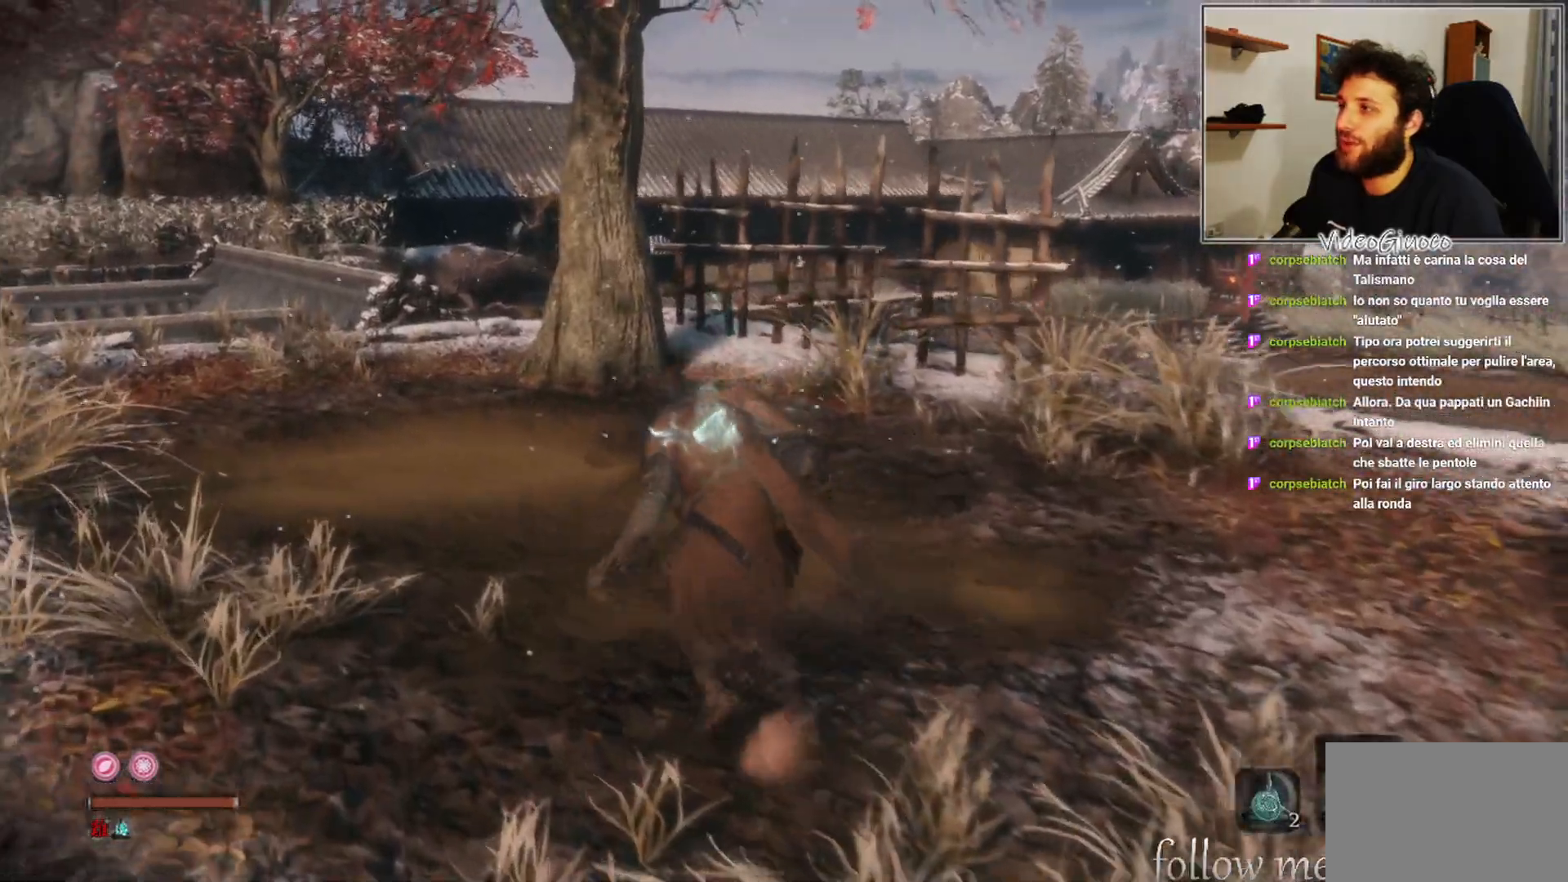
{"buttons": [], "left_stick": "up-left", "right_stick": "right", "events": [[433, "right_stick", "right"]]}
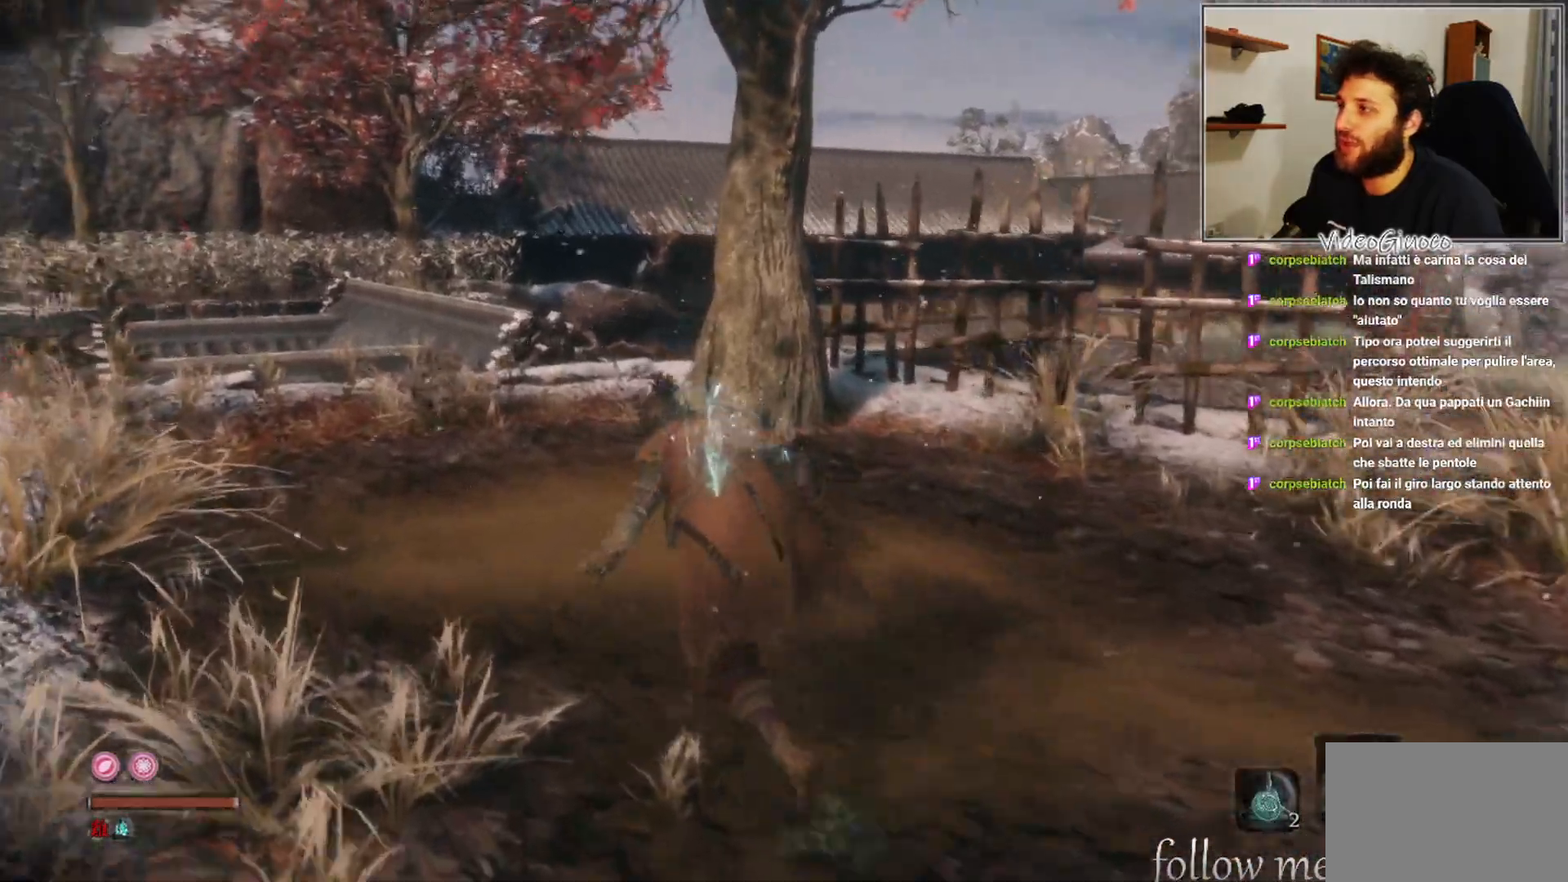
{"buttons": [], "left_stick": "up-left", "right_stick": "center", "events": [[83, "right_stick", "center"], [217, "right_stick", "right"], [450, "right_stick", "center"]]}
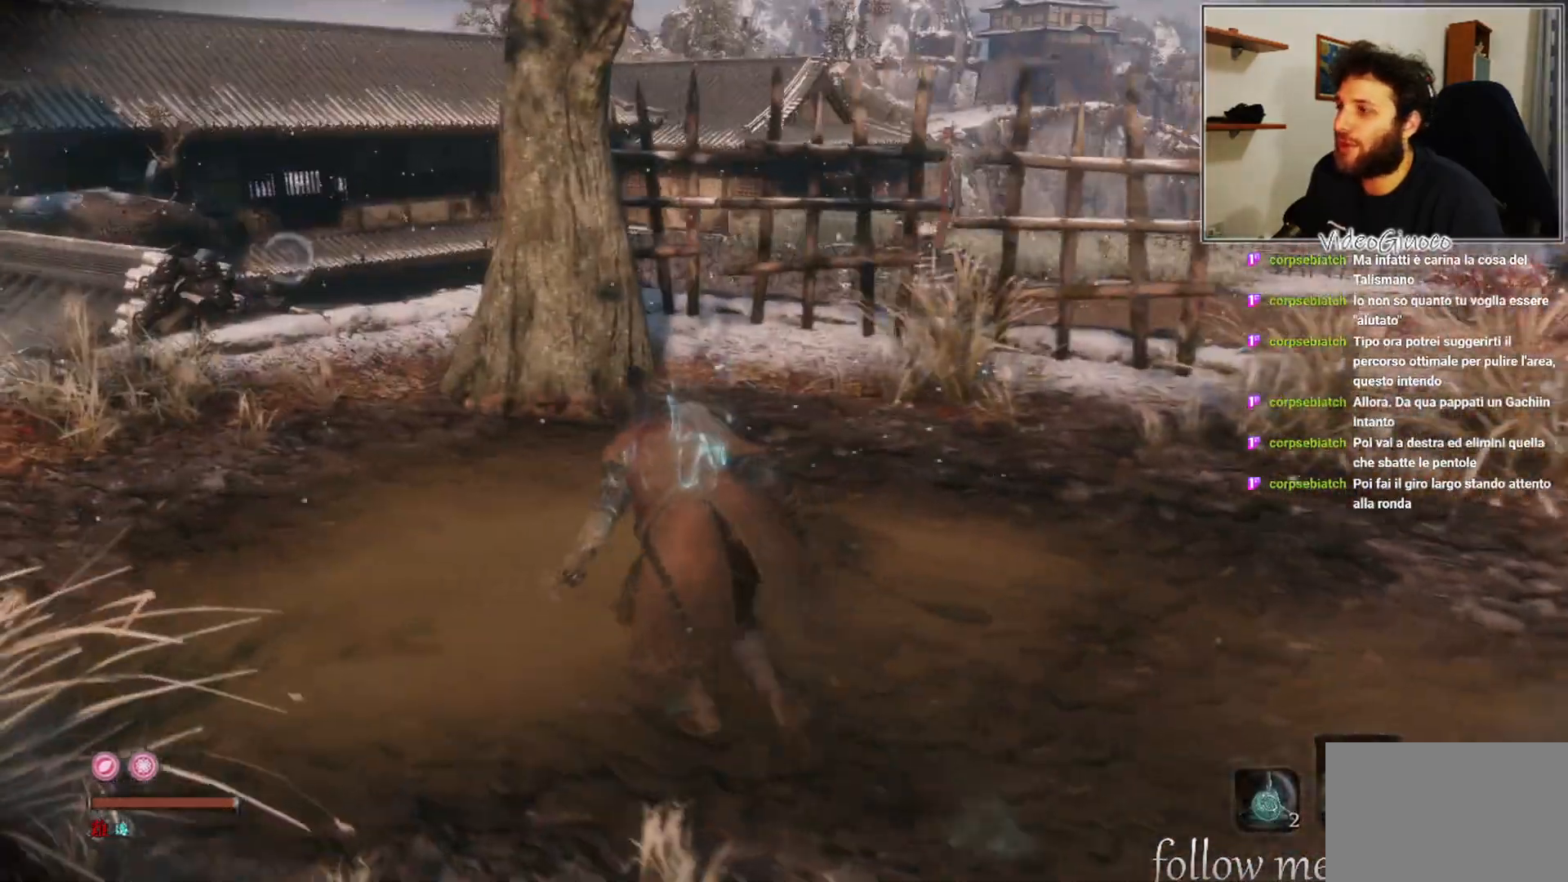
{"buttons": [], "left_stick": "up-left", "right_stick": "center", "events": [[167, "right_stick", "right"], [367, "right_stick", "center"]]}
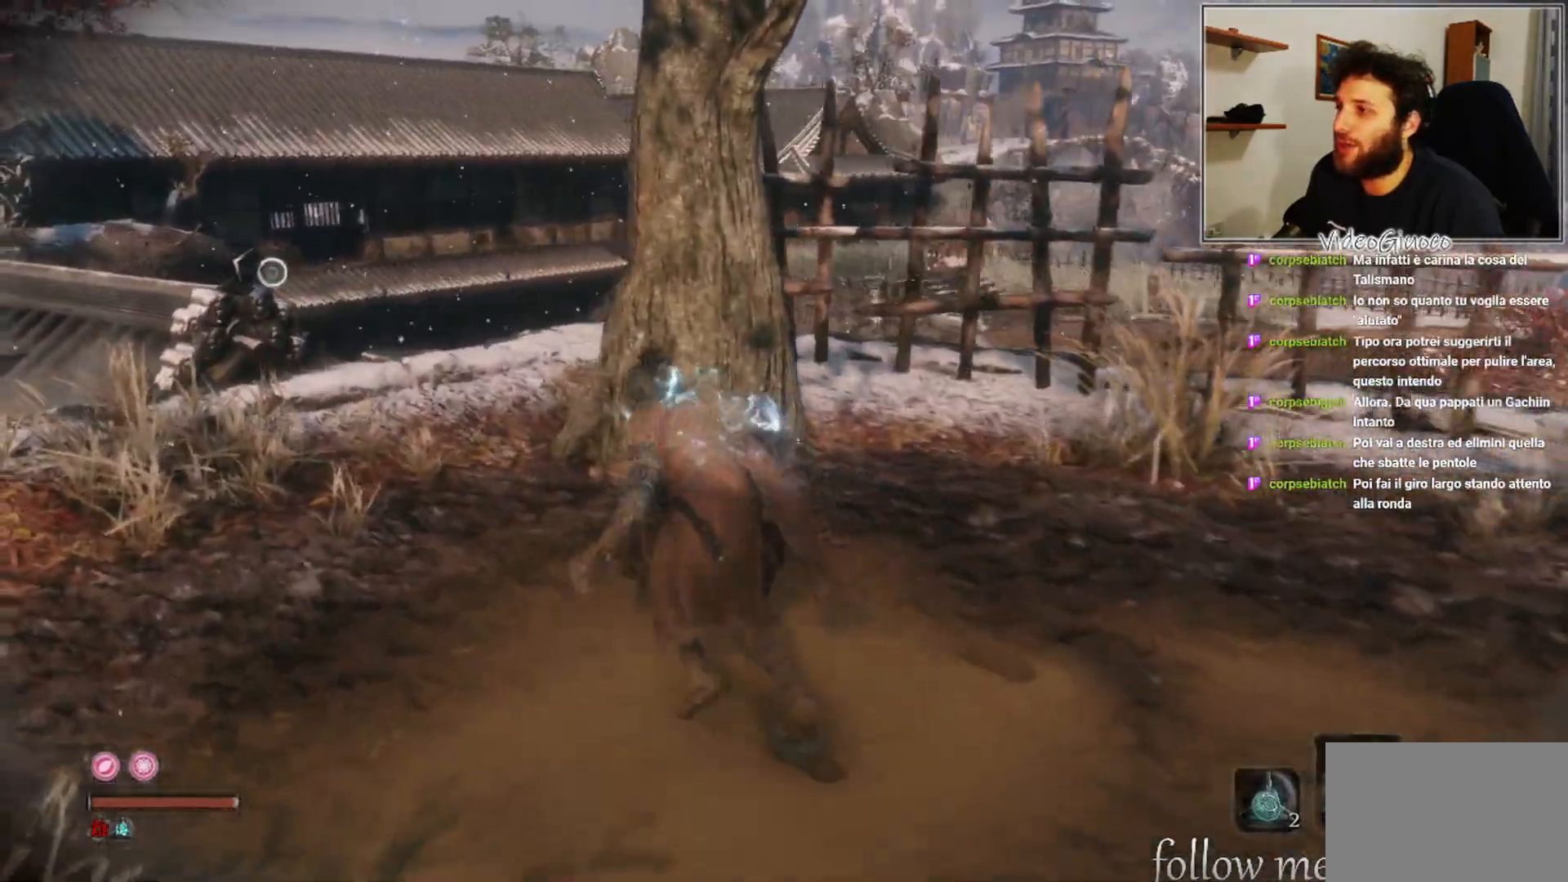
{"buttons": [], "left_stick": "up-left", "right_stick": "right", "events": [[400, "right_stick", "right"]]}
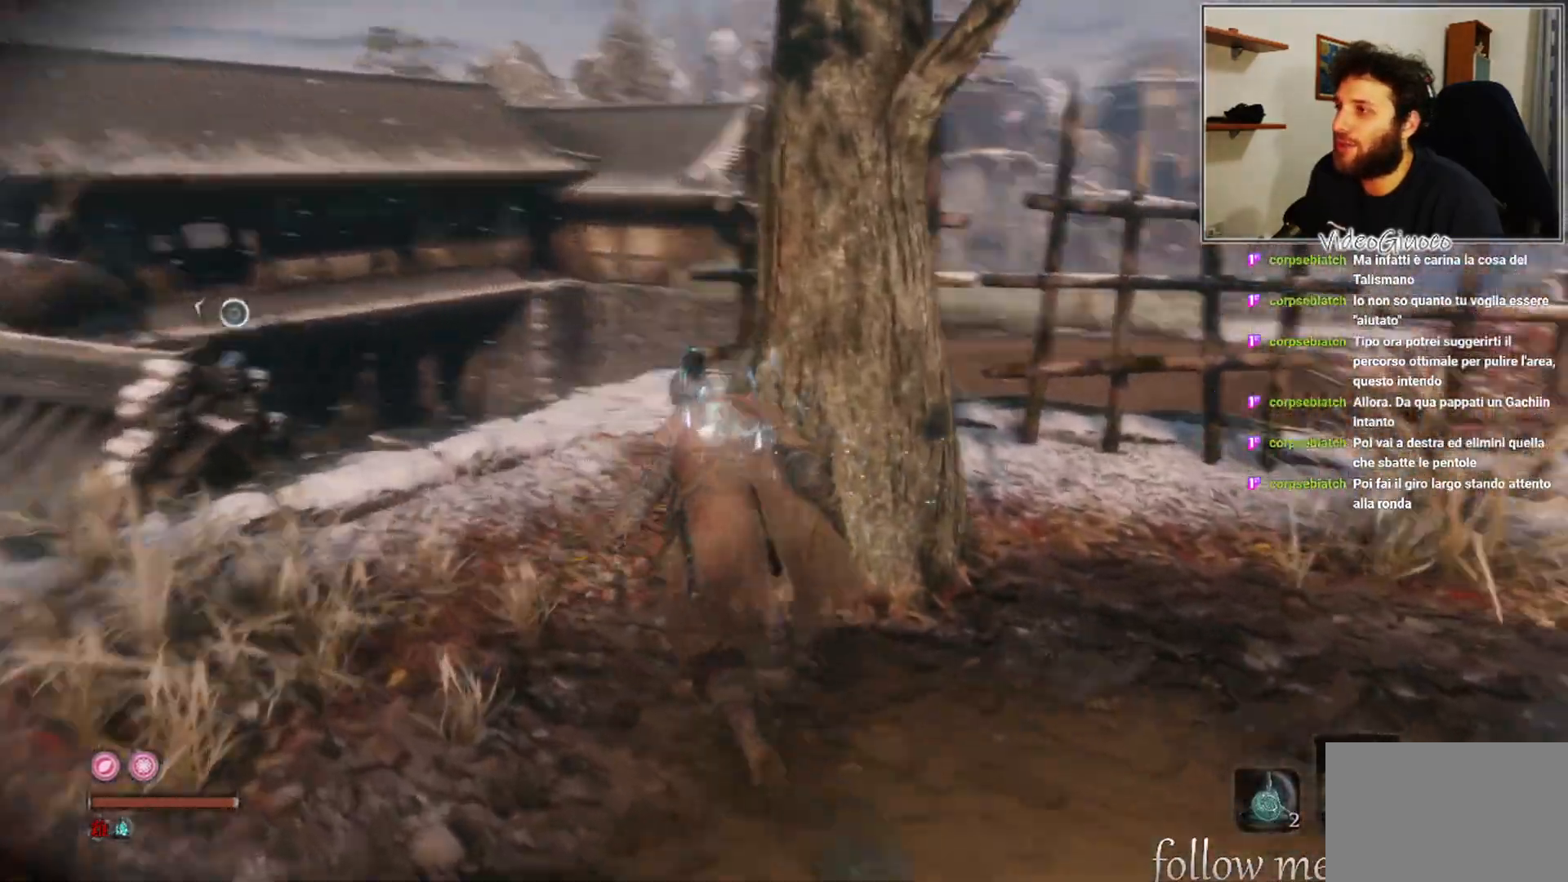
{"buttons": [], "left_stick": "center", "right_stick": "center", "events": [[117, "left_stick", "center"], [383, "right_stick", "center"]]}
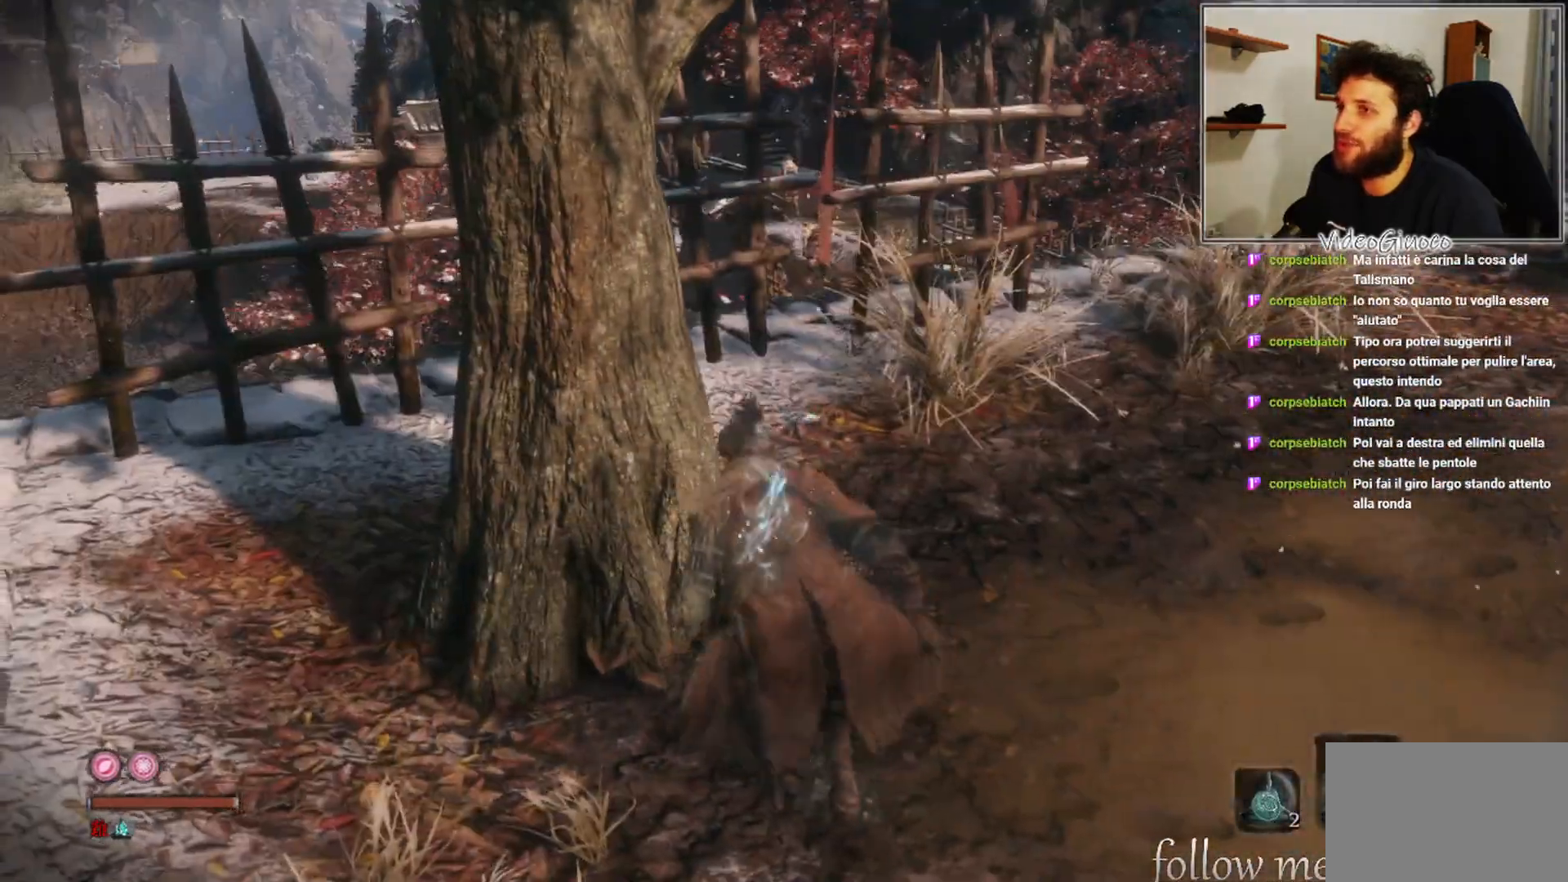
{"buttons": [], "left_stick": "center", "right_stick": "center", "events": [[183, "left_stick", "up-right"], [200, "right_stick", "right"], [367, "right_stick", "center"], [433, "left_stick", "center"]]}
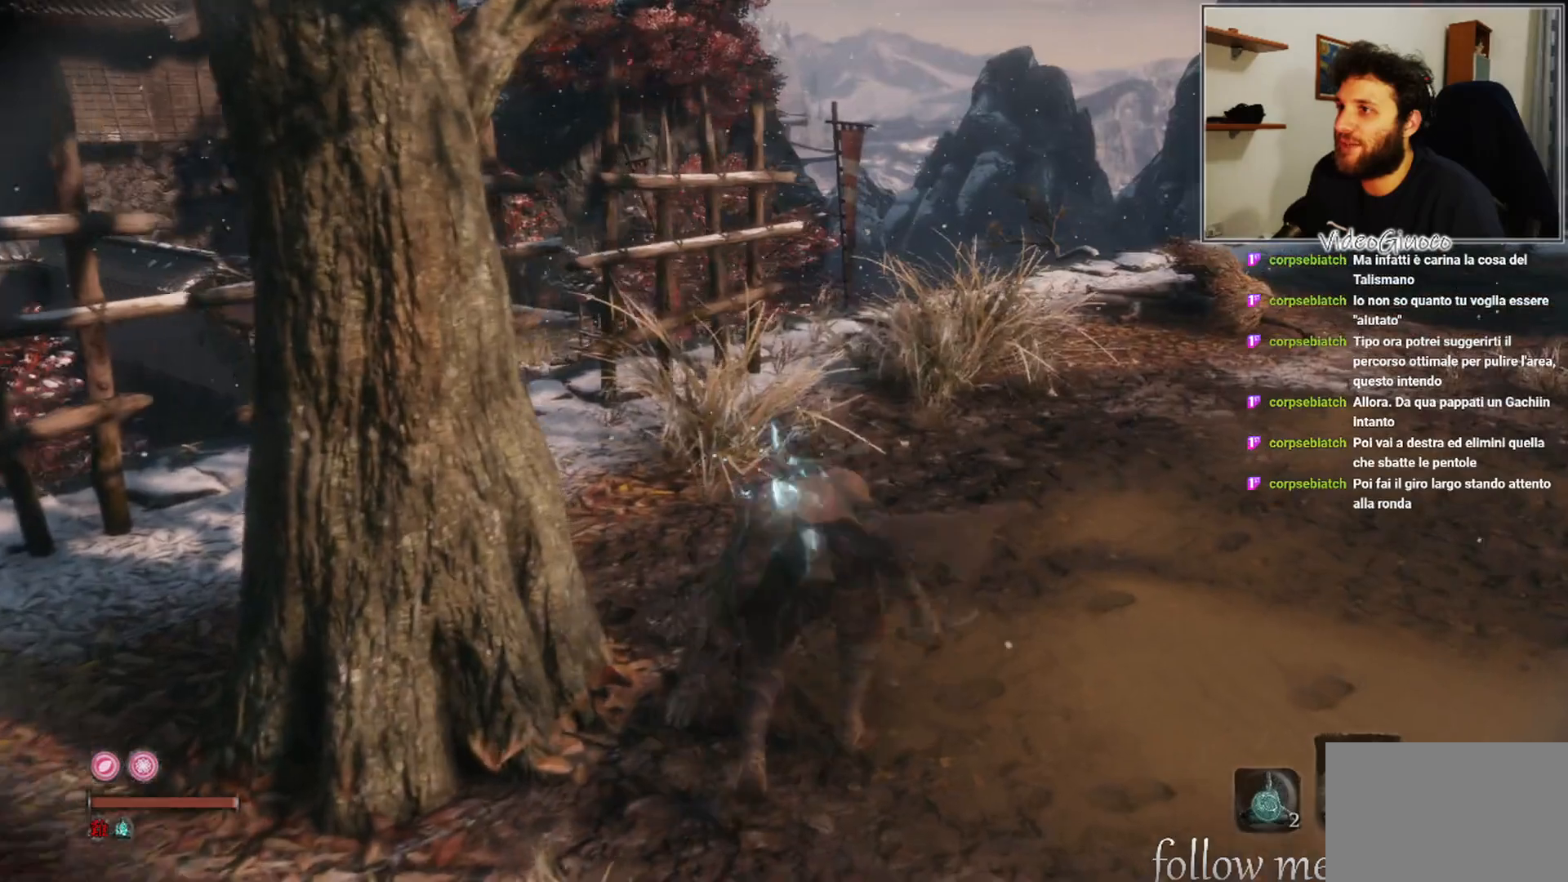
{"buttons": [], "left_stick": "up-right", "right_stick": "center", "events": [[317, "left_stick", "up-right"]]}
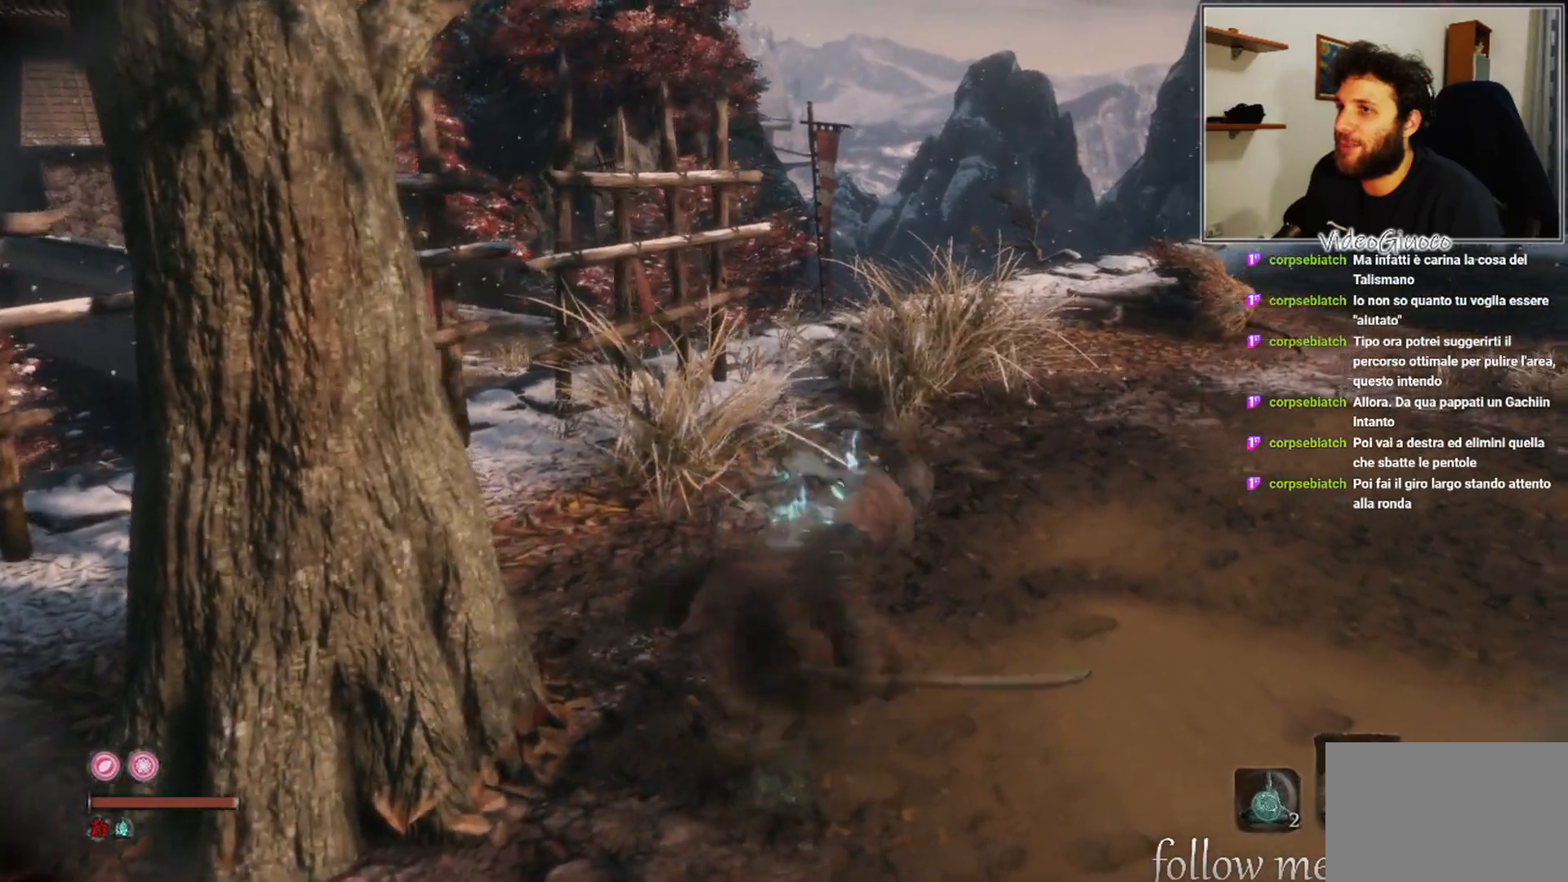
{"buttons": [], "left_stick": "up-right", "right_stick": "center", "events": [[117, "right_stick", "down"], [300, "right_stick", "center"]]}
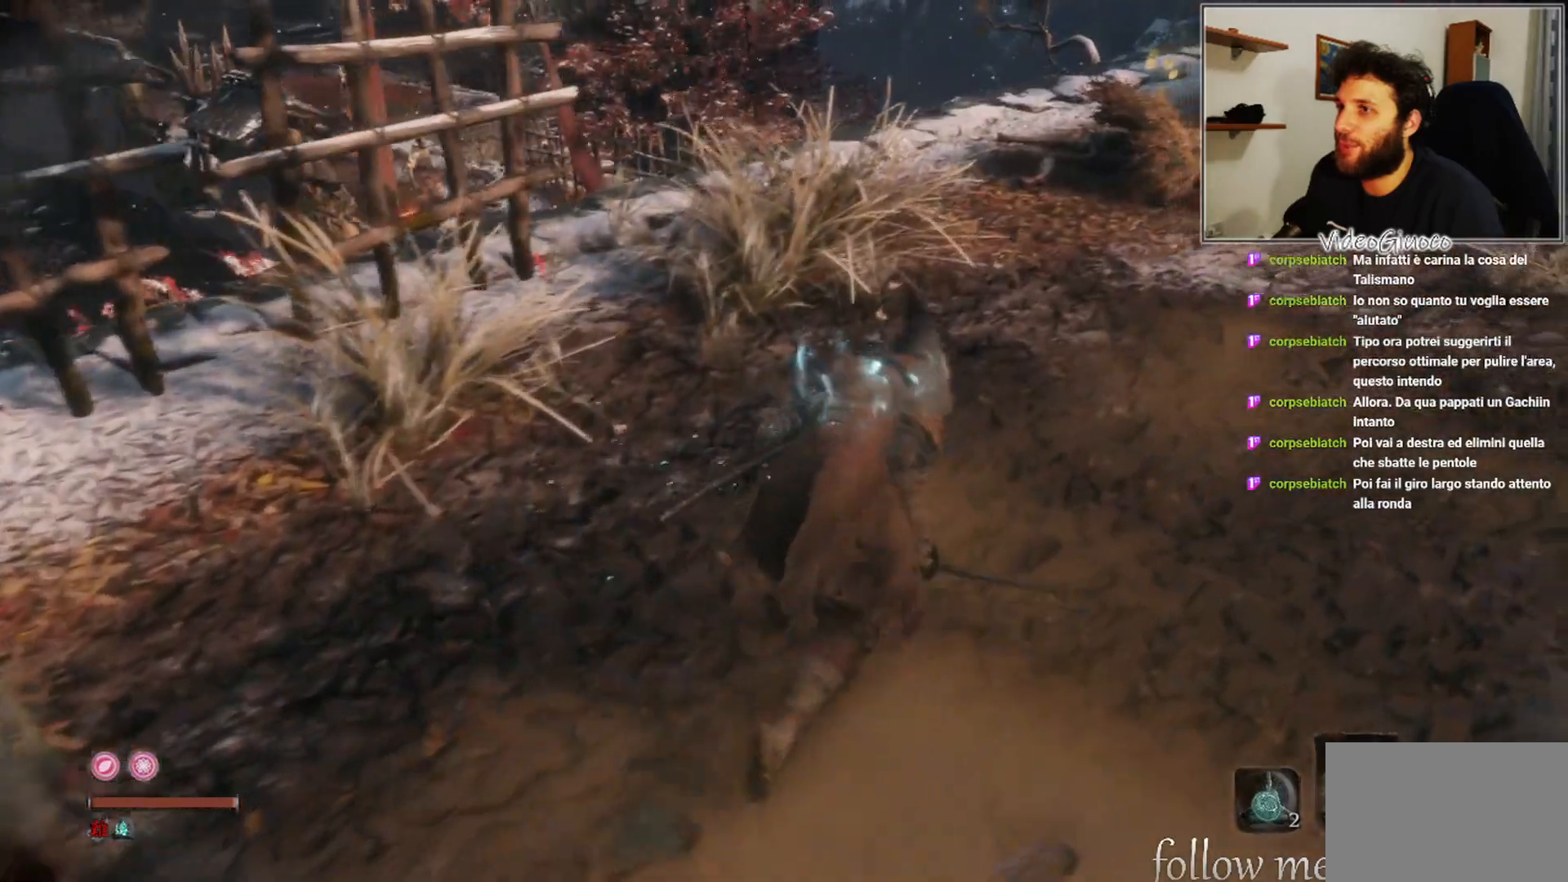
{"buttons": [], "left_stick": "center", "right_stick": "down", "events": [[267, "left_stick", "center"], [467, "right_stick", "down"]]}
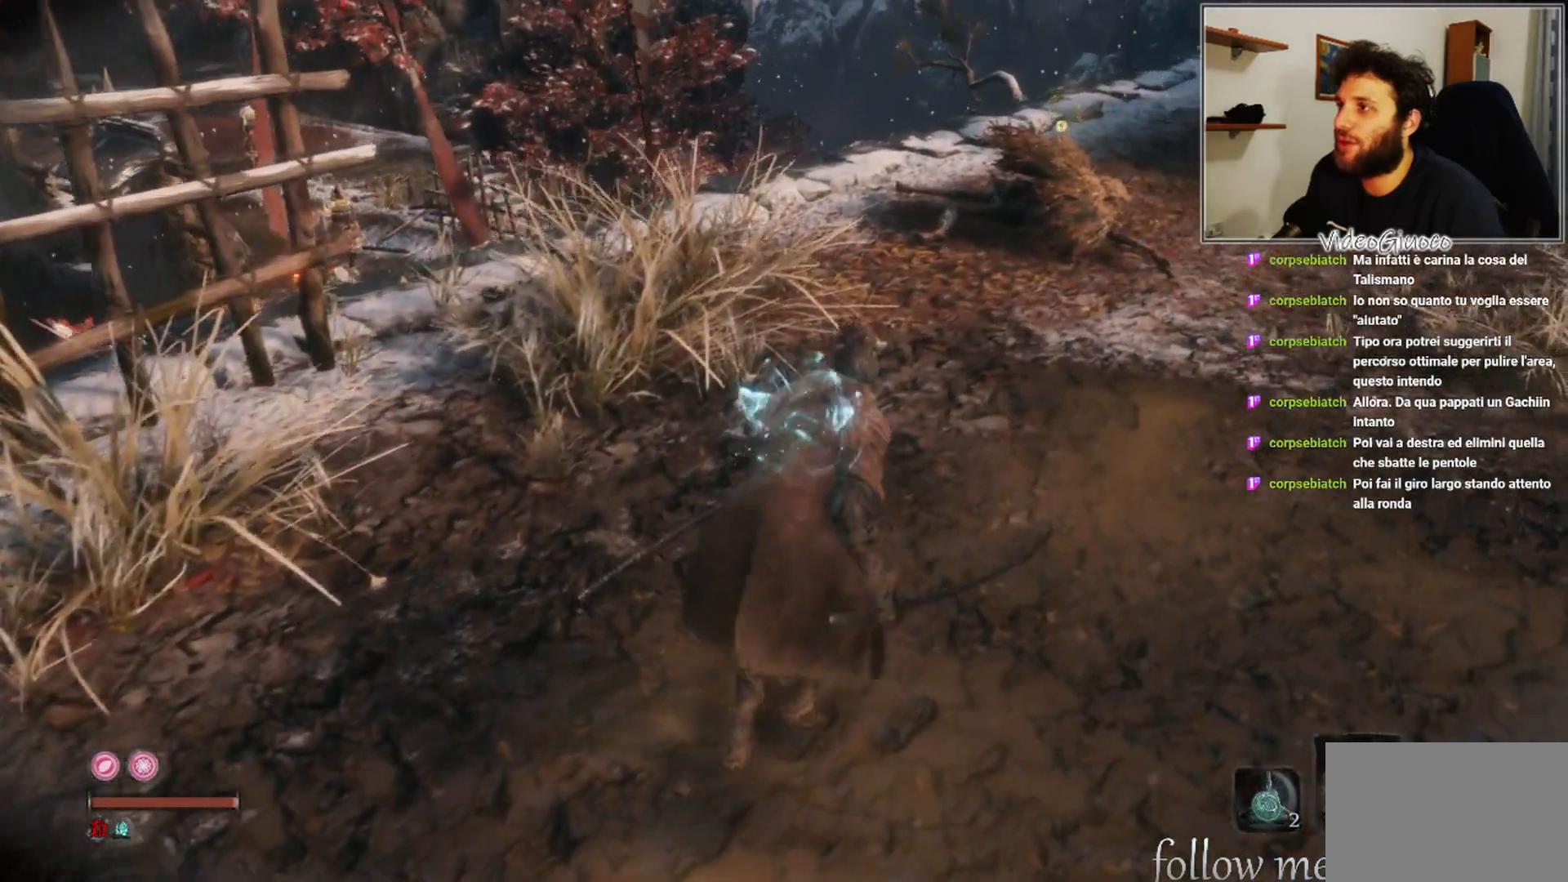
{"buttons": [], "left_stick": "center", "right_stick": "center", "events": [[100, "right_stick", "center"]]}